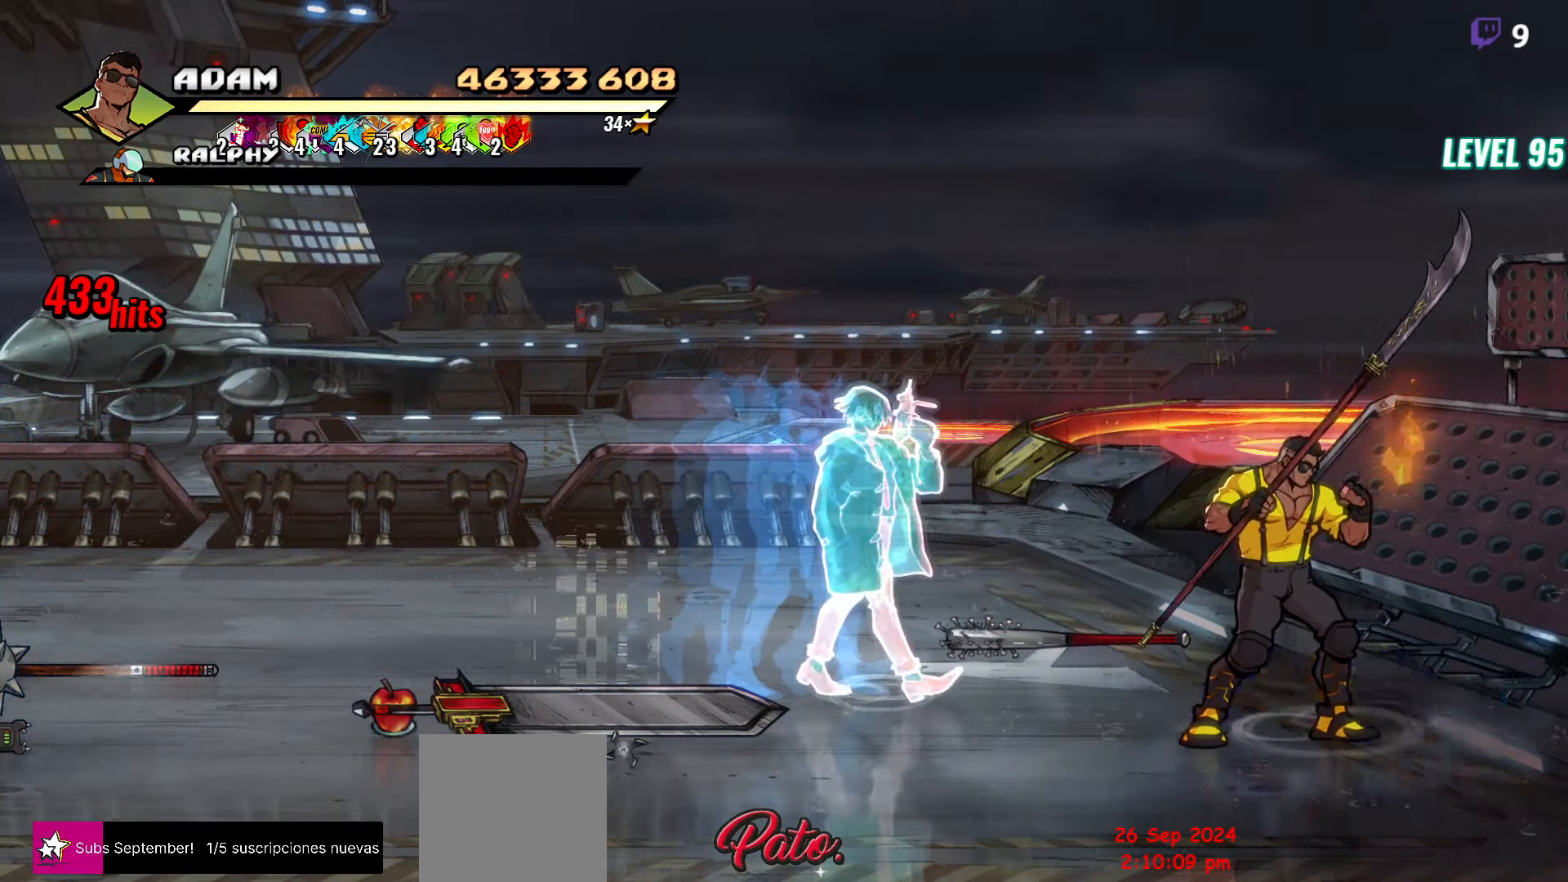
Gameplay with a controller (Xbox layout); each line is a JSON object with the inputs held at the frame after it (dt_ms = milliseconds from this image to that frame). "events" lists button and stick changes between this image and that frame as [ms after this image, input, new state], when the widget could be followed in between. Not read: left_stick right_stick.
{"dt_ms": 500, "buttons": ["DPAD_UP", "DPAD_LEFT"], "events": [[233, "DPAD_LEFT", "down"], [450, "DPAD_UP", "down"]]}
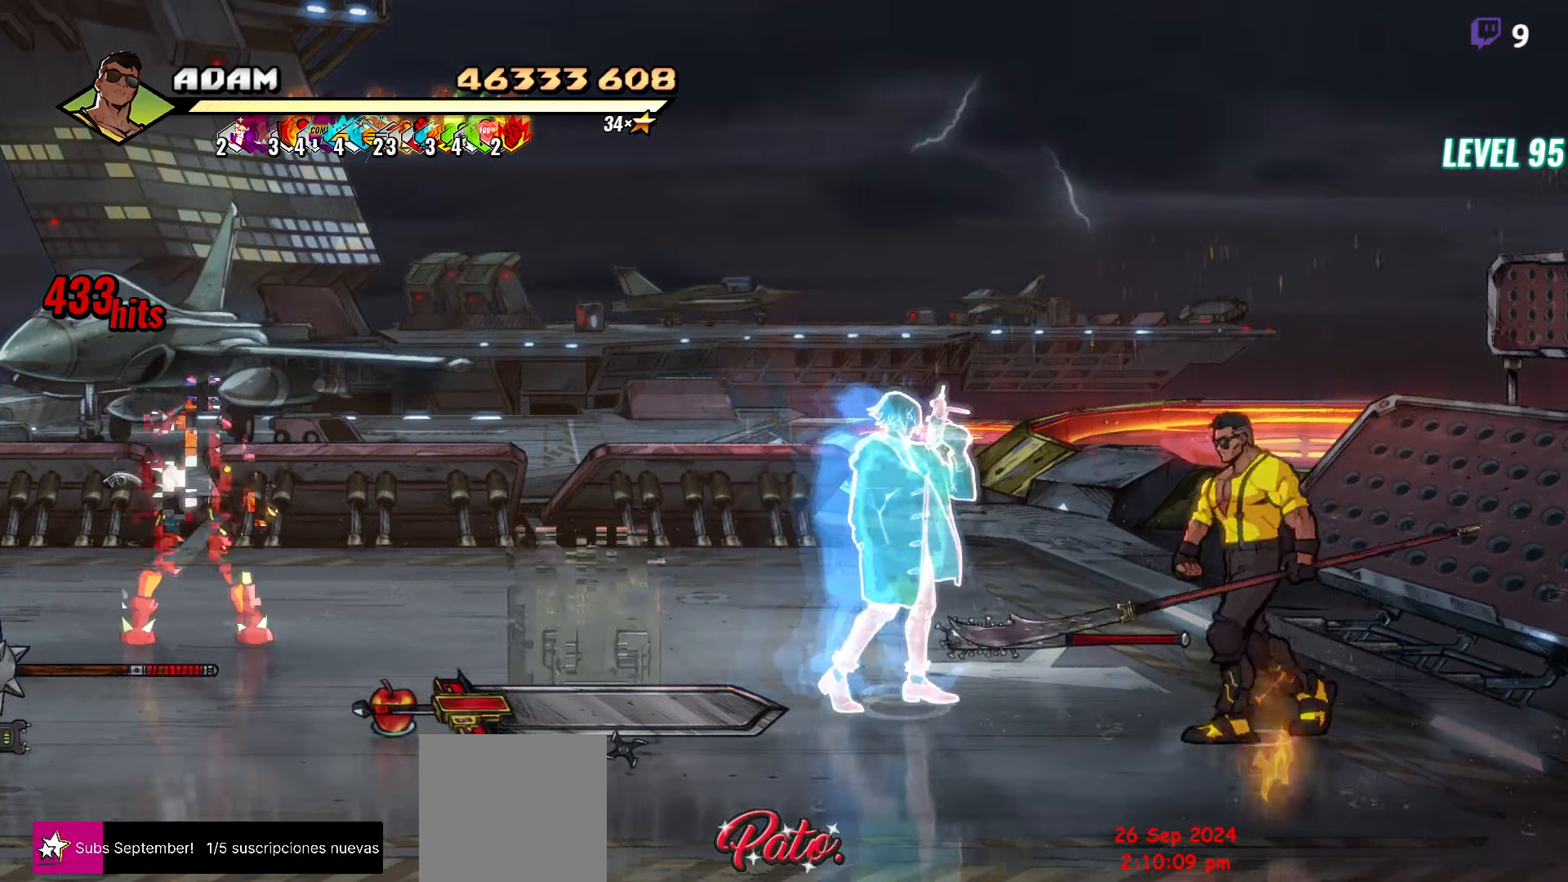
{"dt_ms": 500, "buttons": ["DPAD_LEFT"], "events": [[83, "B", "down"], [100, "DPAD_UP", "up"], [200, "B", "up"]]}
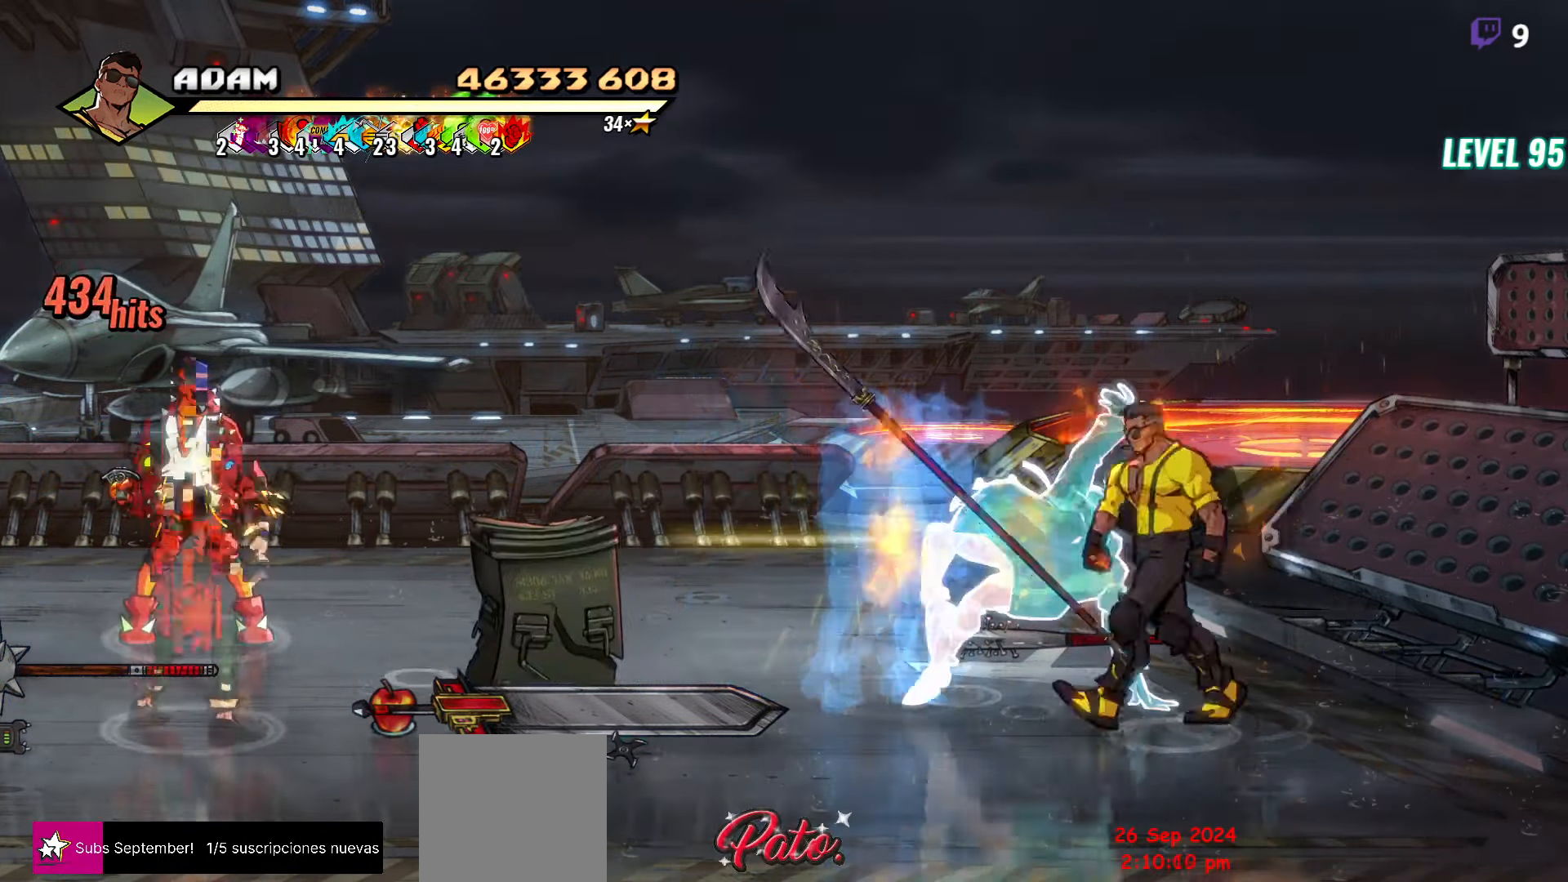
{"dt_ms": 500, "buttons": ["DPAD_UP", "DPAD_LEFT"], "events": [[166, "B", "down"], [250, "DPAD_UP", "down"], [283, "B", "up"]]}
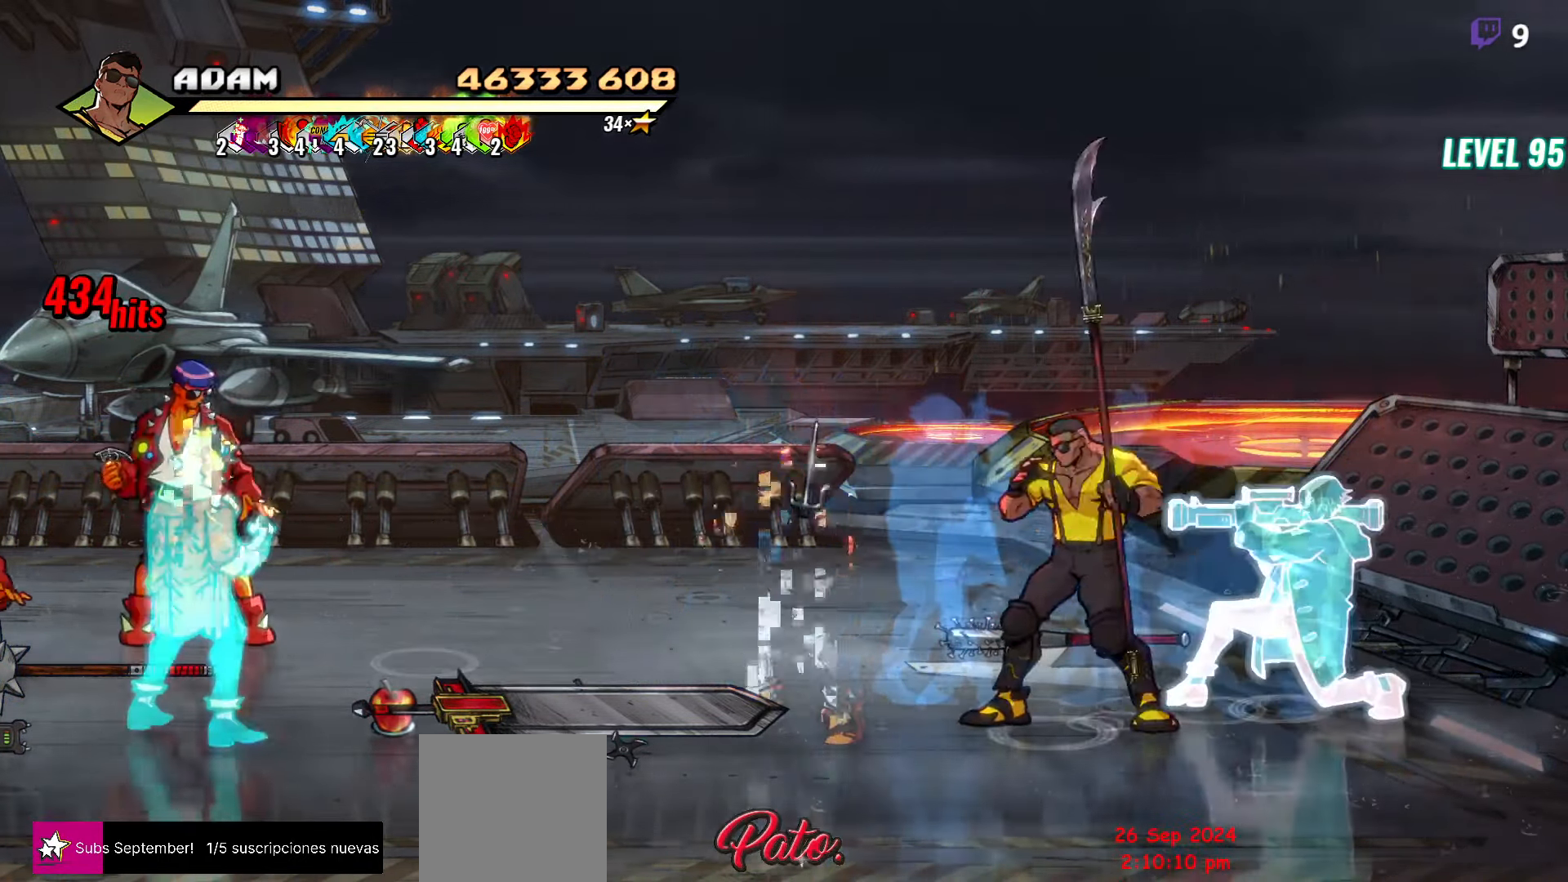
{"dt_ms": 500, "buttons": [], "events": [[383, "B", "down"], [400, "DPAD_LEFT", "up"], [416, "DPAD_UP", "up"], [500, "B", "up"]]}
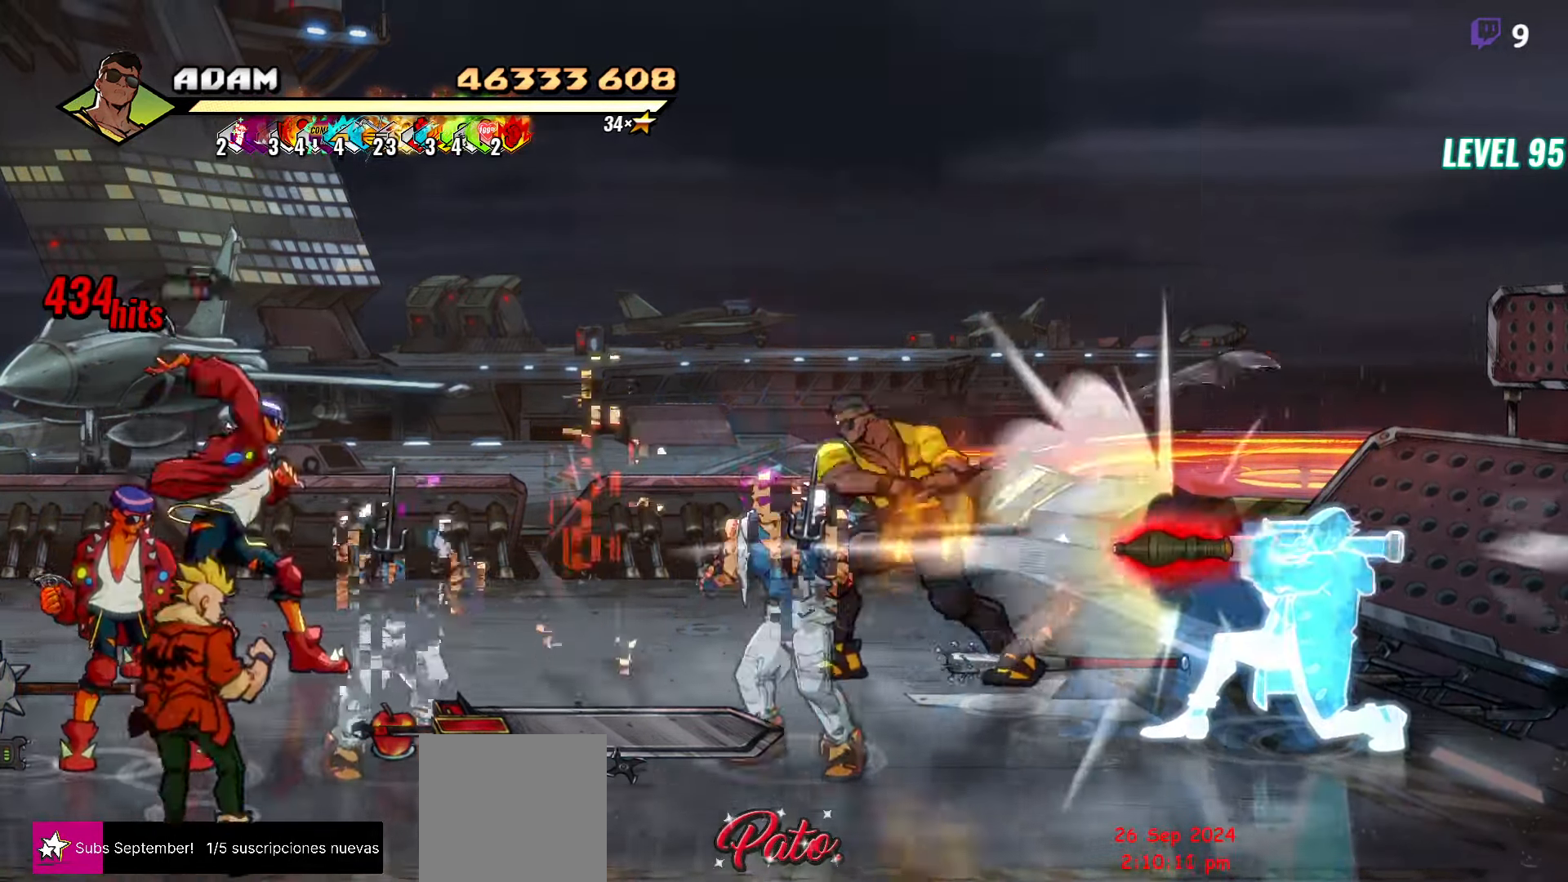
{"dt_ms": 500, "buttons": ["DPAD_DOWN"], "events": [[100, "DPAD_DOWN", "down"], [100, "DPAD_RIGHT", "down"], [467, "DPAD_RIGHT", "up"]]}
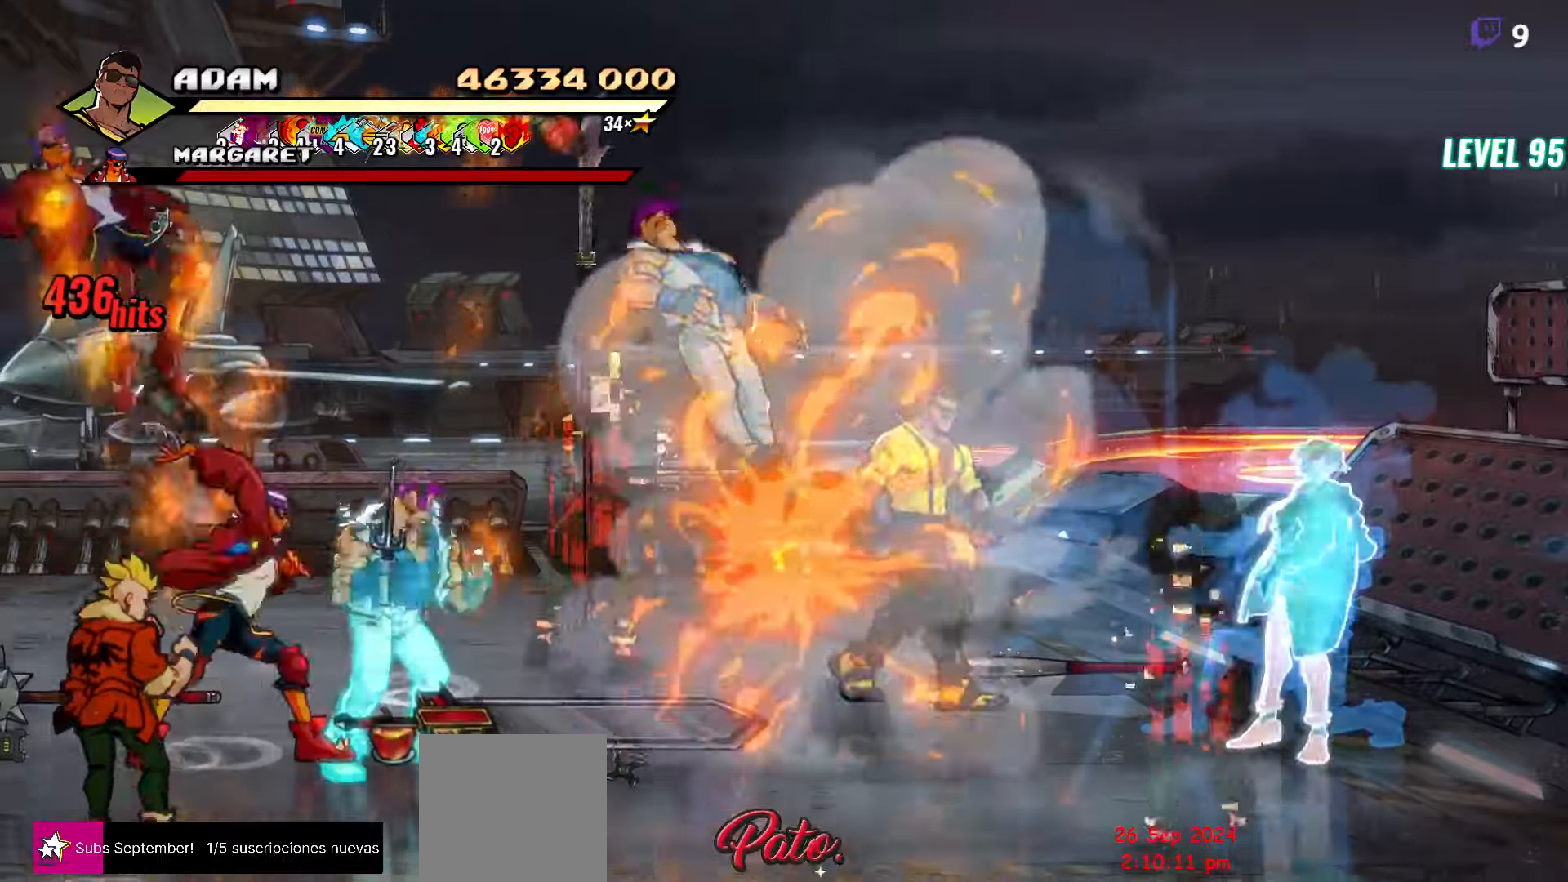
{"dt_ms": 500, "buttons": [], "events": [[17, "DPAD_LEFT", "down"], [100, "A", "down"], [167, "DPAD_DOWN", "up"], [217, "A", "up"], [267, "L1", "down"], [367, "DPAD_LEFT", "up"], [400, "L1", "up"]]}
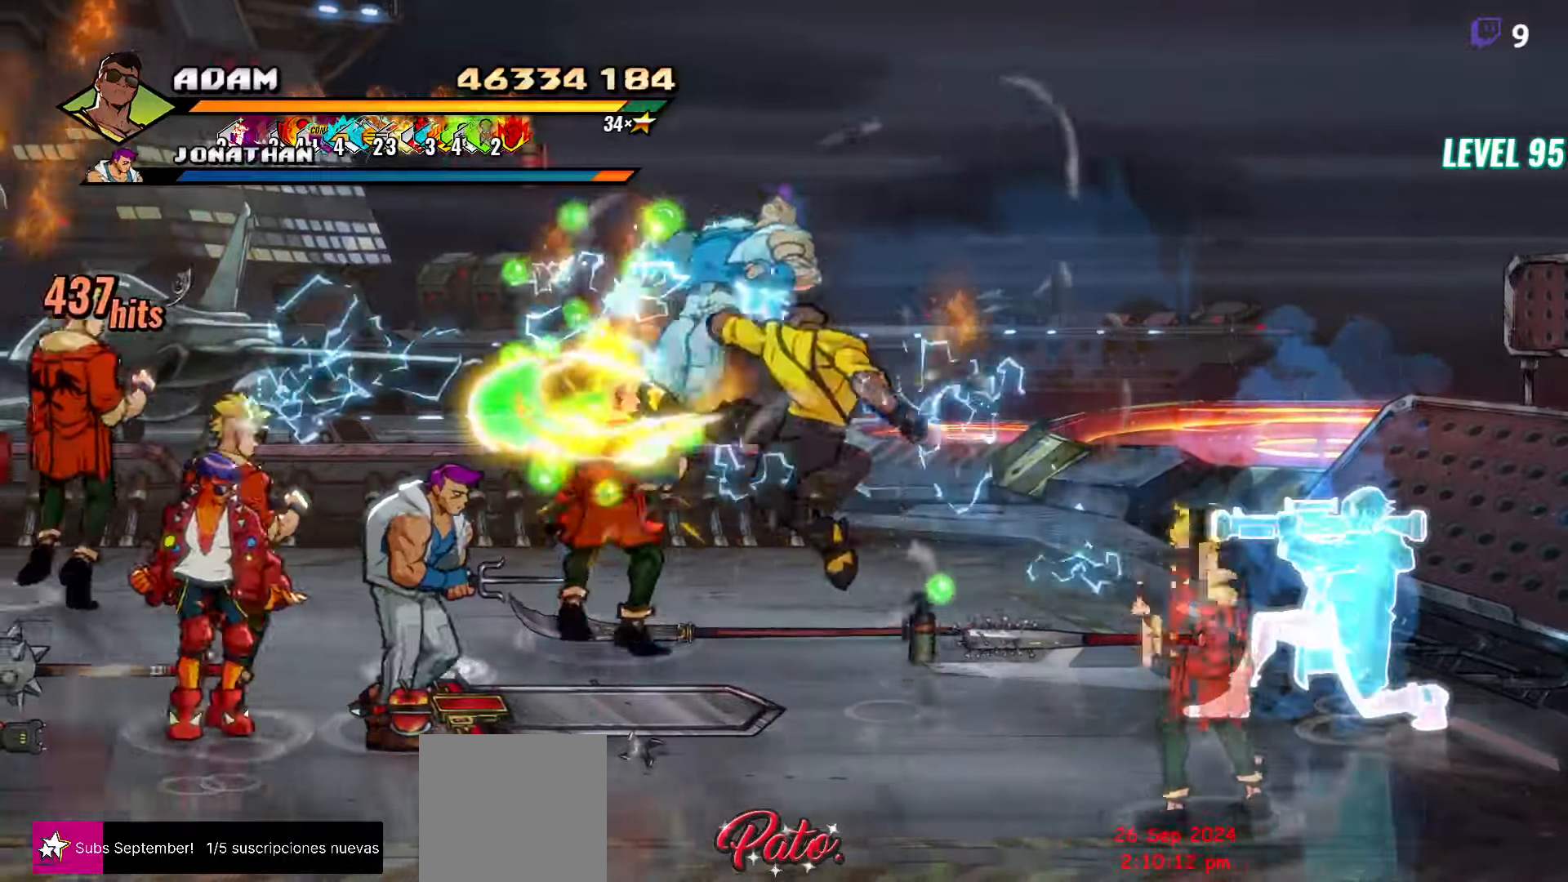
{"dt_ms": 500, "buttons": ["Y"], "events": [[417, "Y", "down"]]}
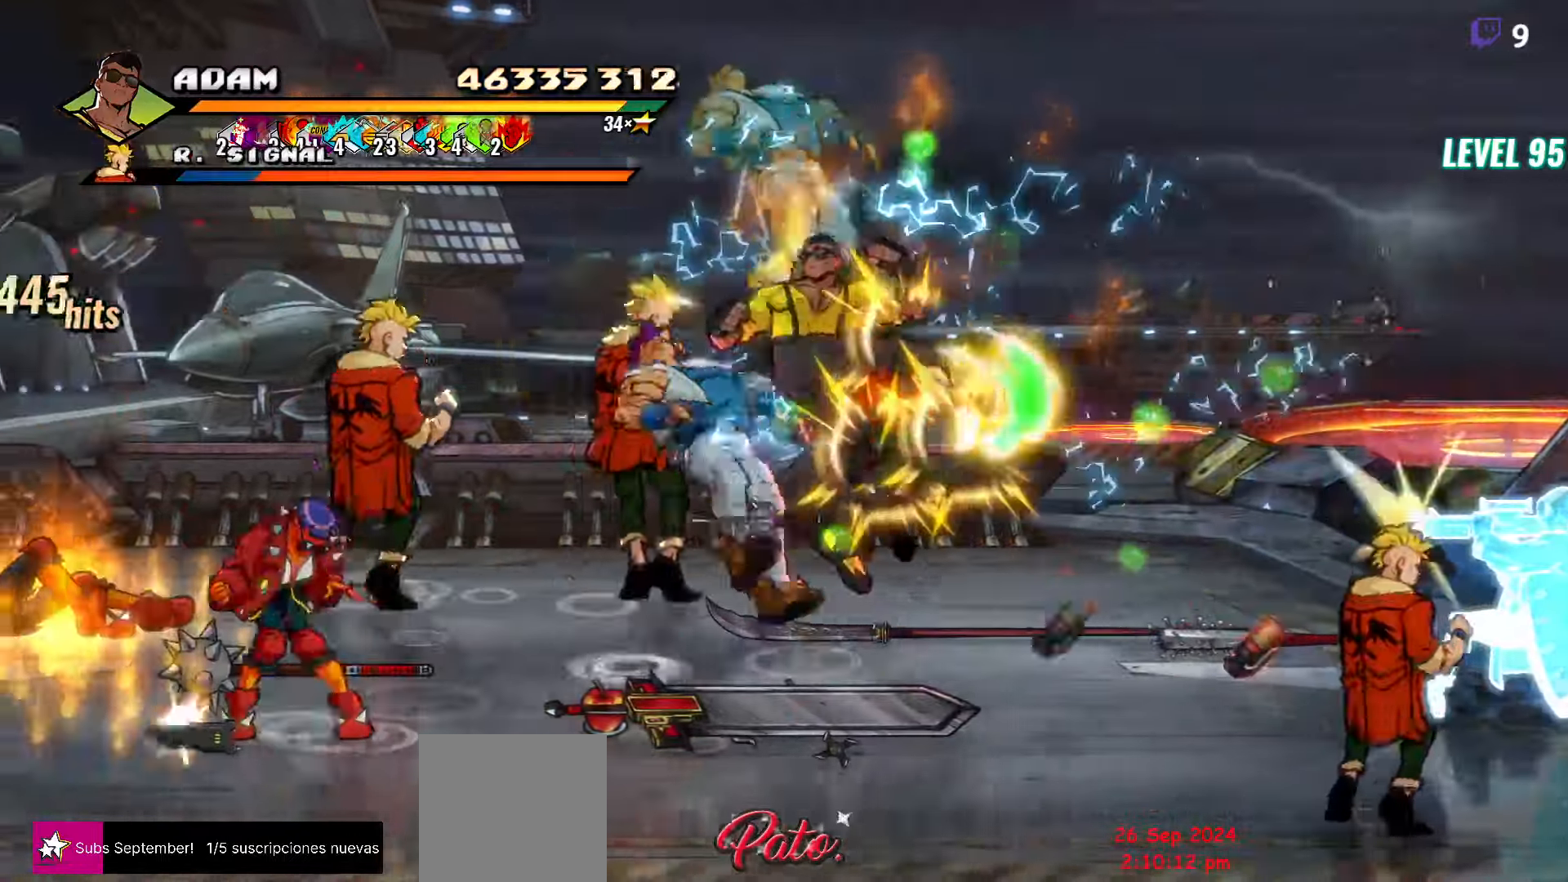
{"dt_ms": 500, "buttons": ["DPAD_LEFT"], "events": [[67, "Y", "up"], [267, "DPAD_LEFT", "down"], [350, "DPAD_LEFT", "up"], [400, "DPAD_LEFT", "down"]]}
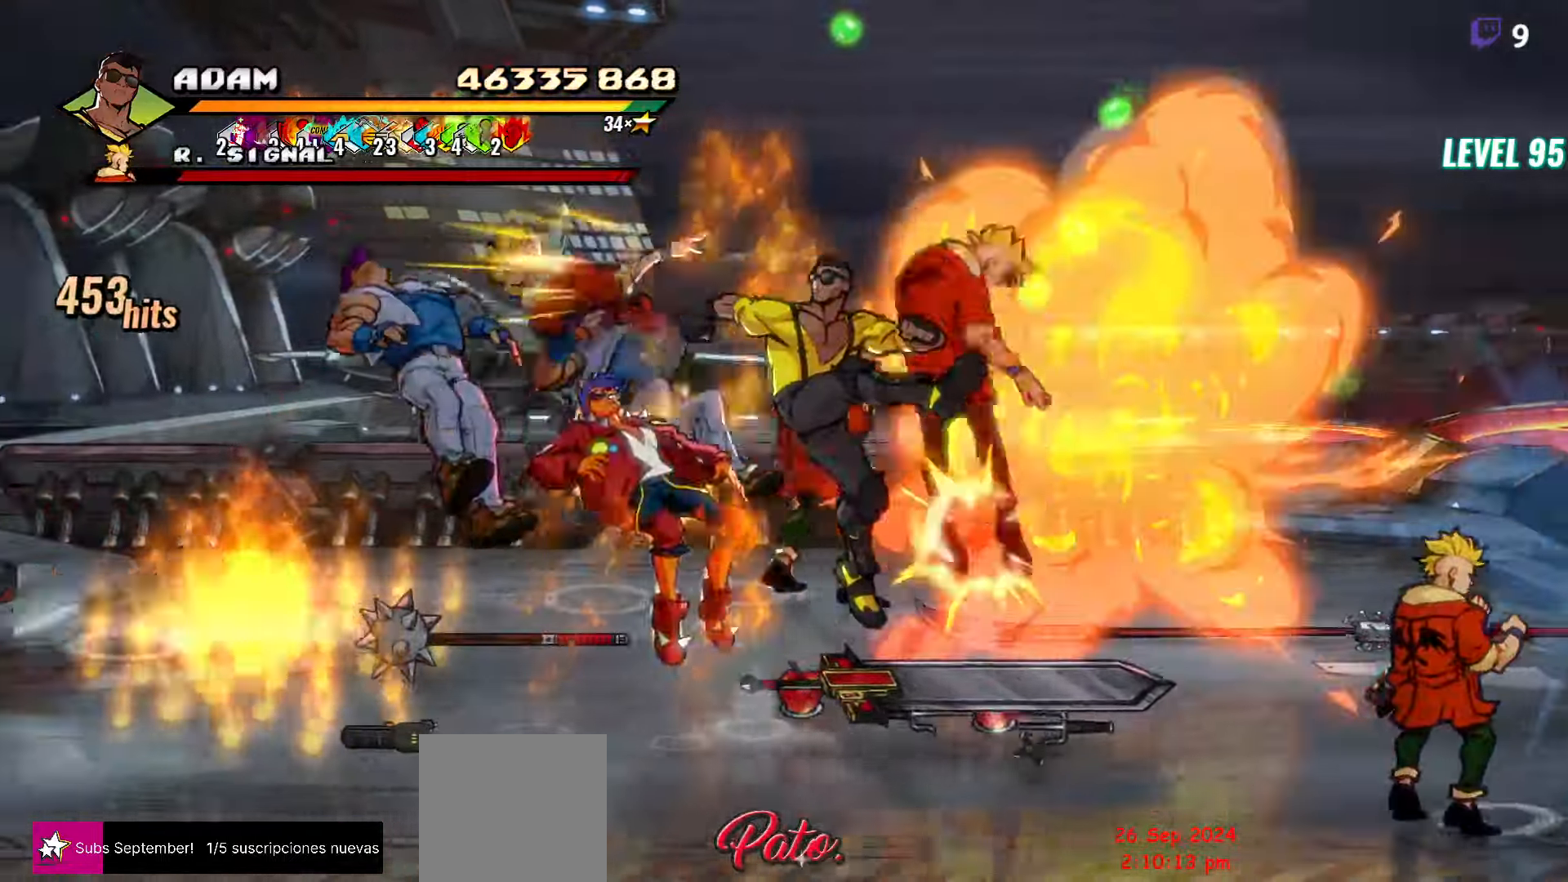
{"dt_ms": 500, "buttons": ["L1"], "events": [[33, "Y", "down"], [133, "Y", "up"], [200, "DPAD_LEFT", "up"], [450, "L1", "down"]]}
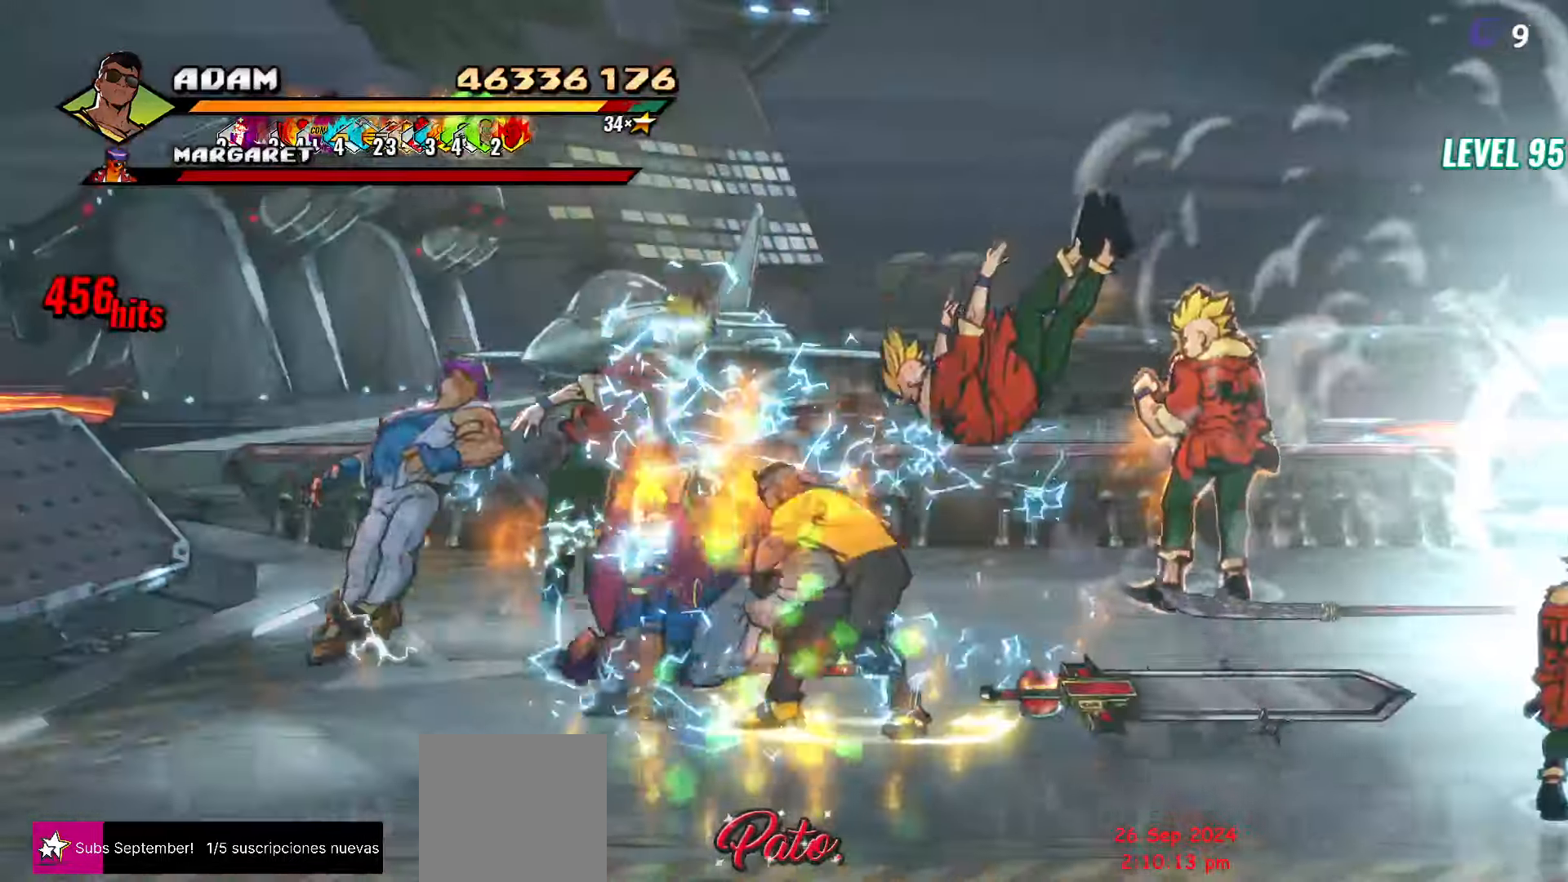
{"dt_ms": 500, "buttons": [], "events": [[100, "L1", "up"], [317, "Y", "down"], [467, "Y", "up"]]}
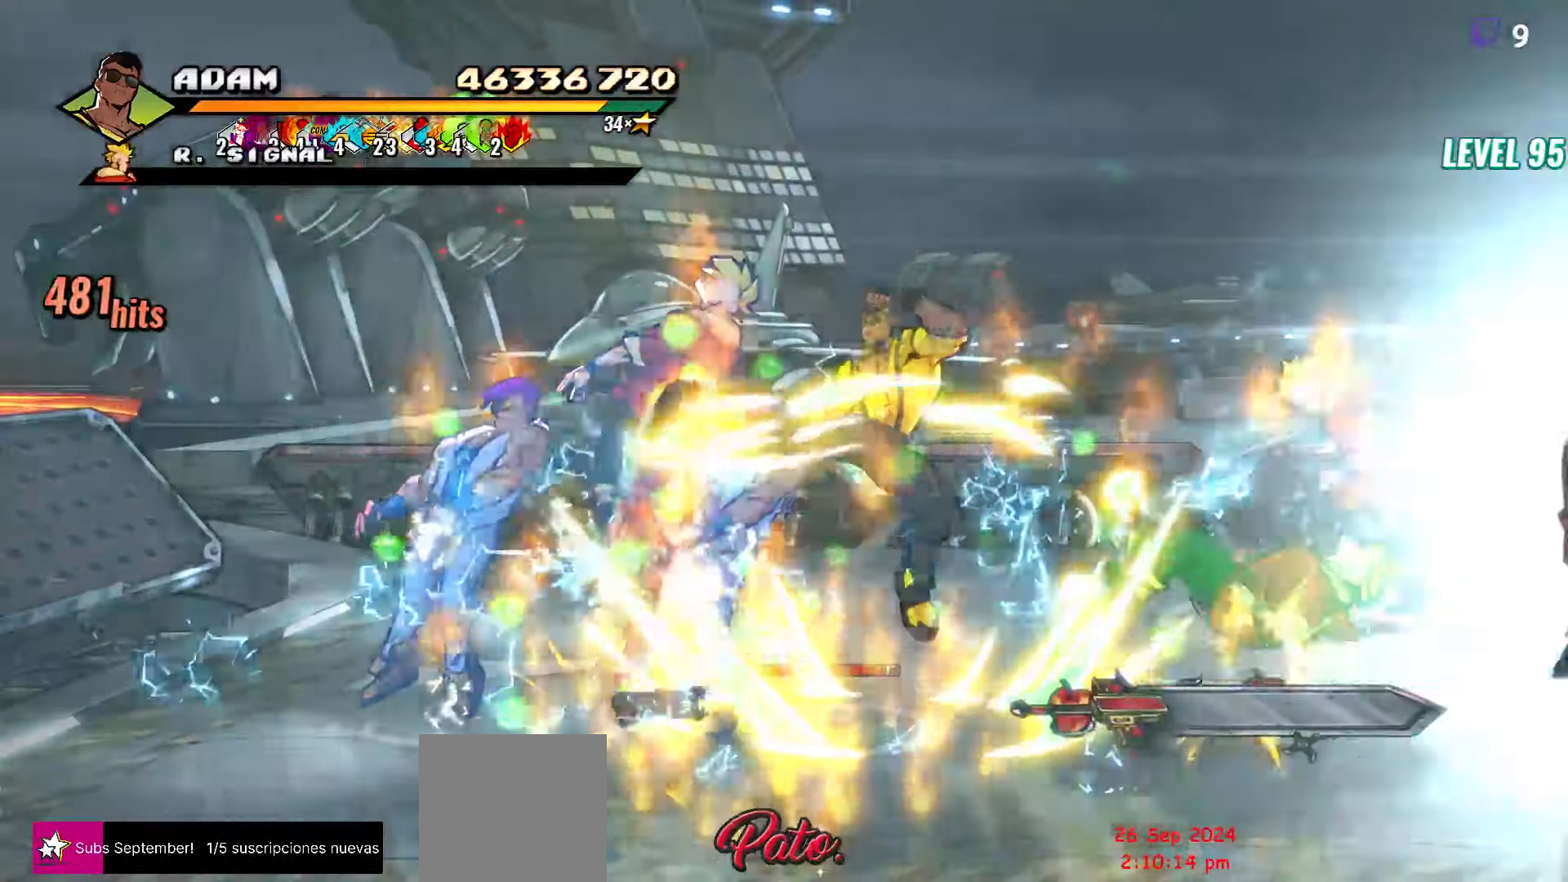
{"dt_ms": 500, "buttons": ["Y", "DPAD_LEFT"], "events": [[200, "DPAD_LEFT", "down"], [300, "DPAD_LEFT", "up"], [333, "DPAD_LEFT", "down"], [467, "Y", "down"]]}
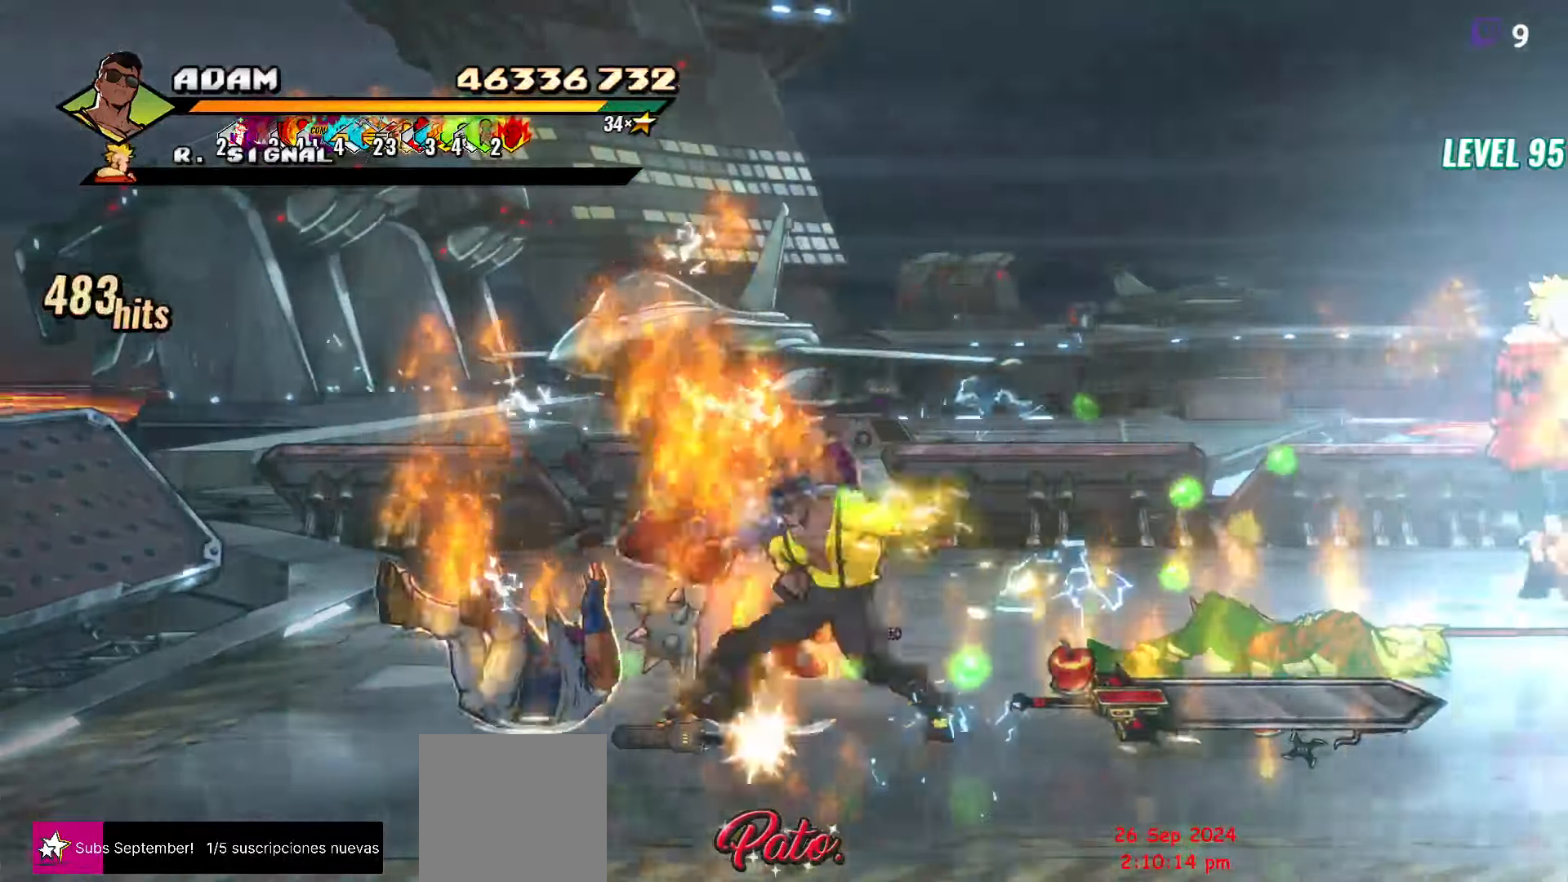
{"dt_ms": 1000, "buttons": ["DPAD_RIGHT"]}
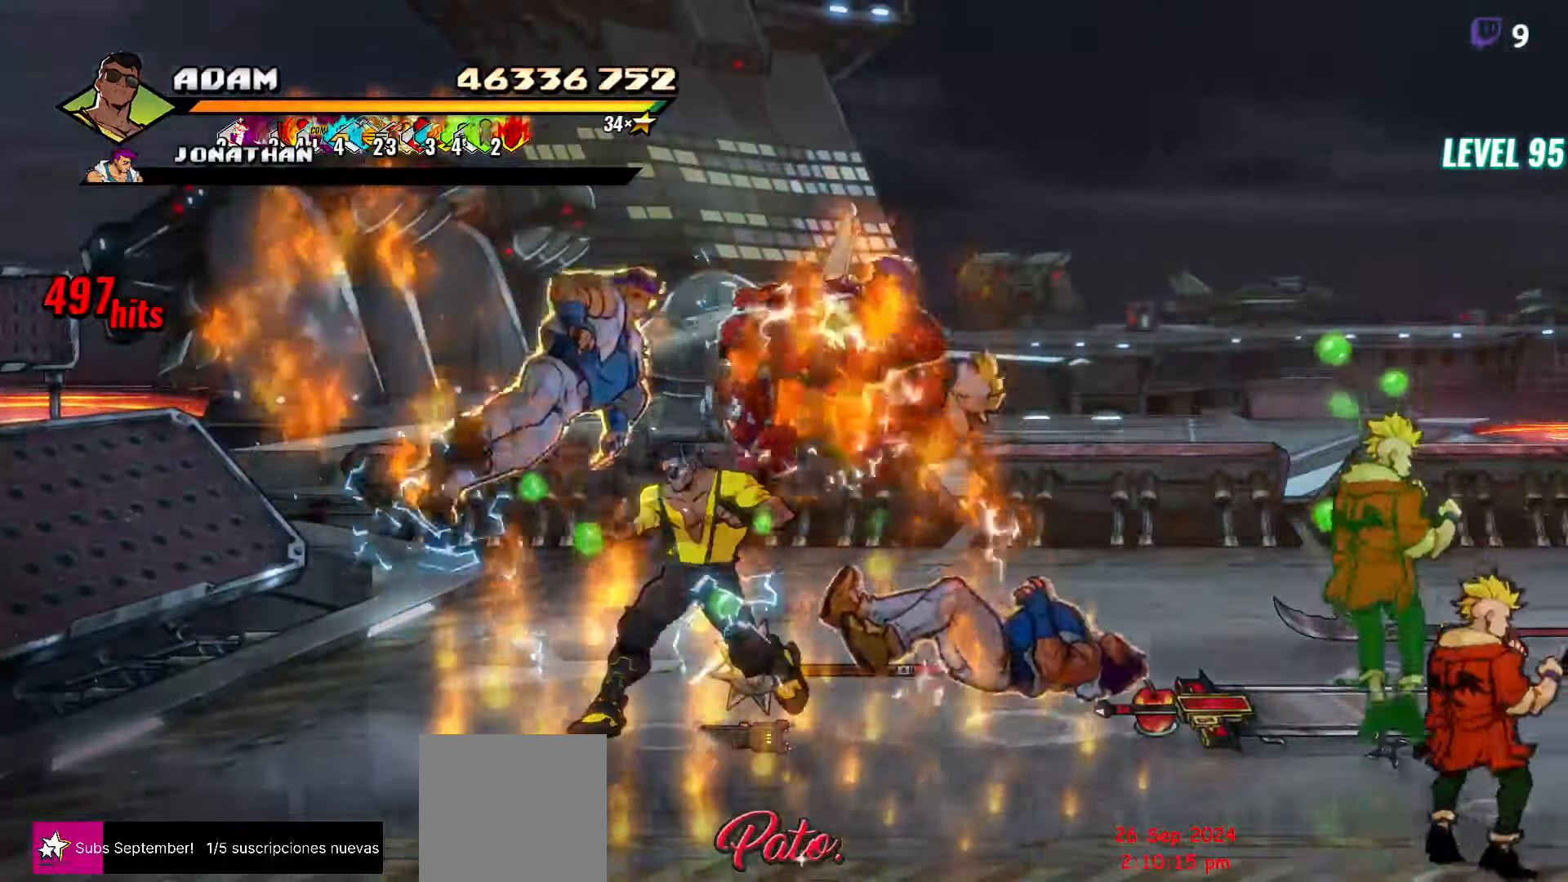
{"dt_ms": 500, "buttons": ["DPAD_DOWN", "DPAD_RIGHT"], "events": [[333, "B", "down"], [383, "DPAD_DOWN", "down"], [450, "B", "up"]]}
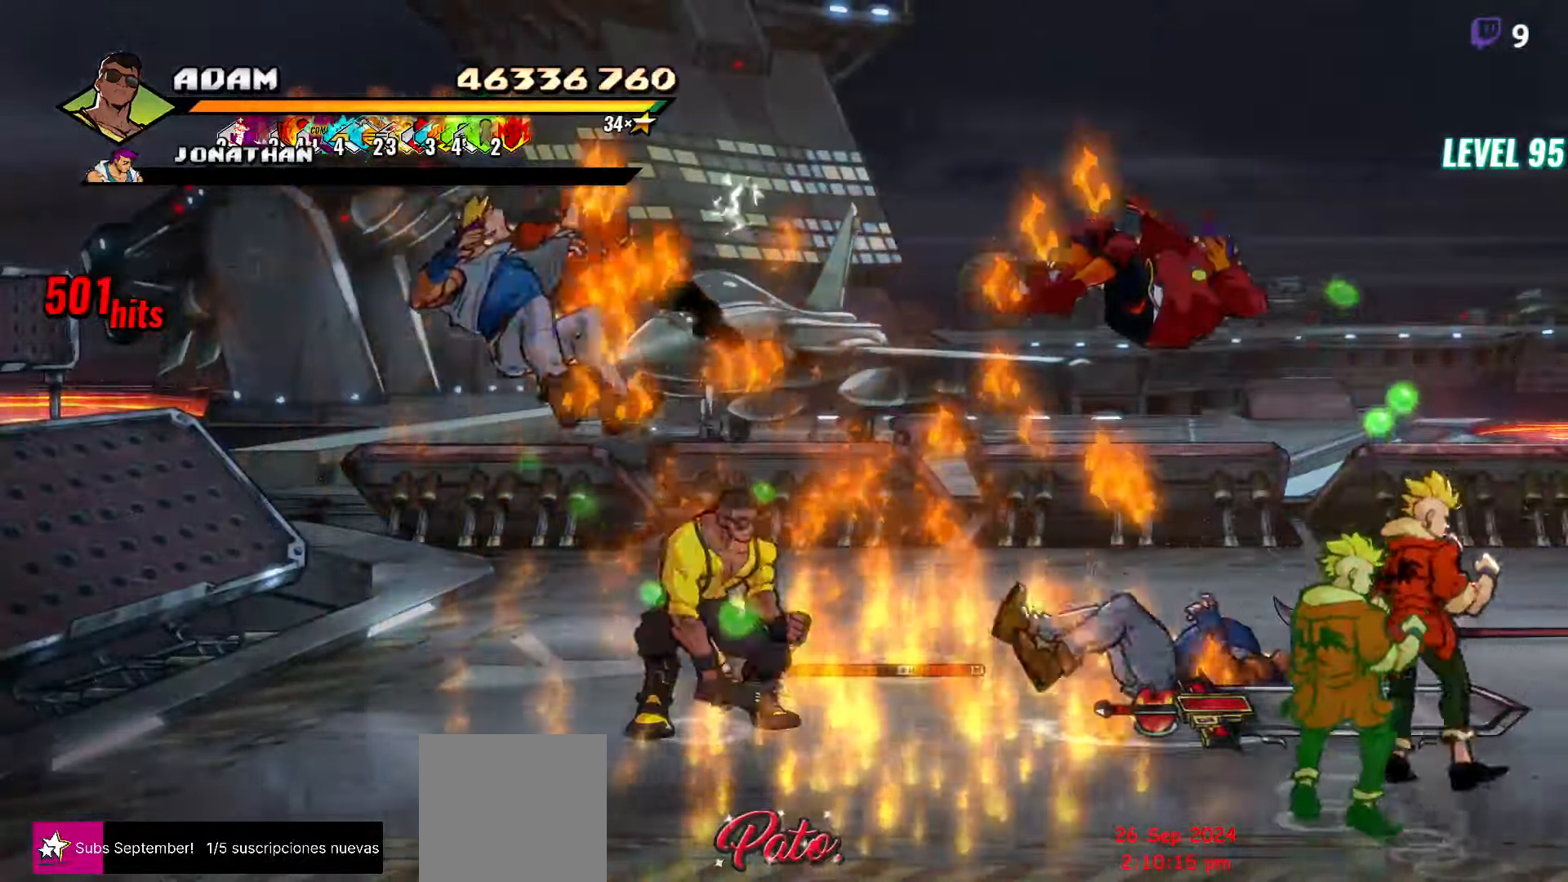
{"dt_ms": 500, "buttons": ["DPAD_DOWN", "DPAD_RIGHT"], "events": [[384, "B", "down"], [467, "B", "up"]]}
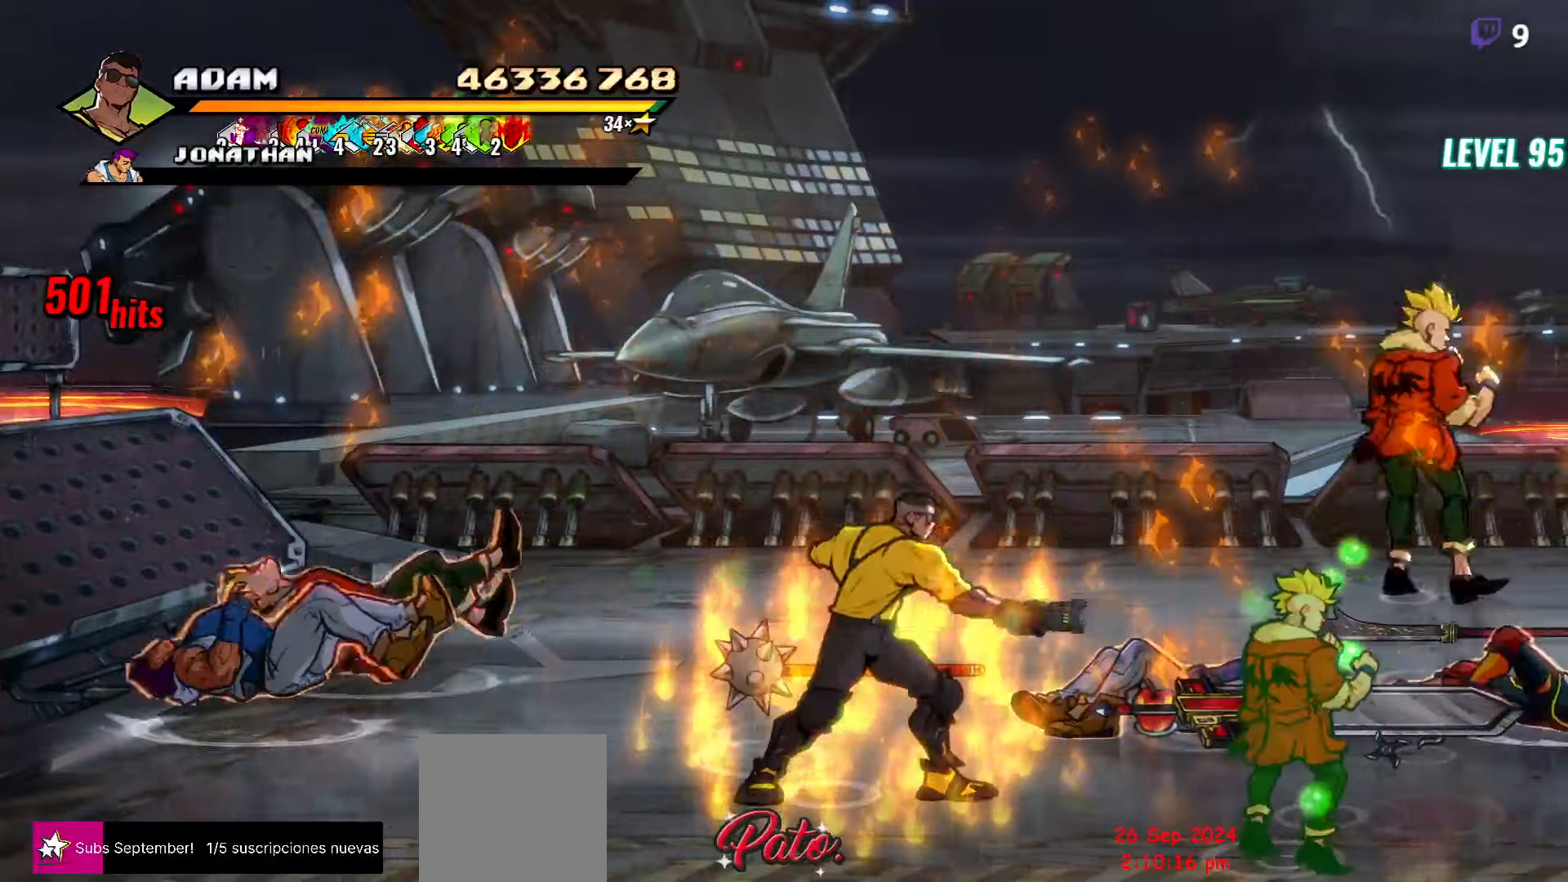
{"dt_ms": 500, "buttons": ["DPAD_RIGHT"], "events": [[200, "DPAD_DOWN", "up"]]}
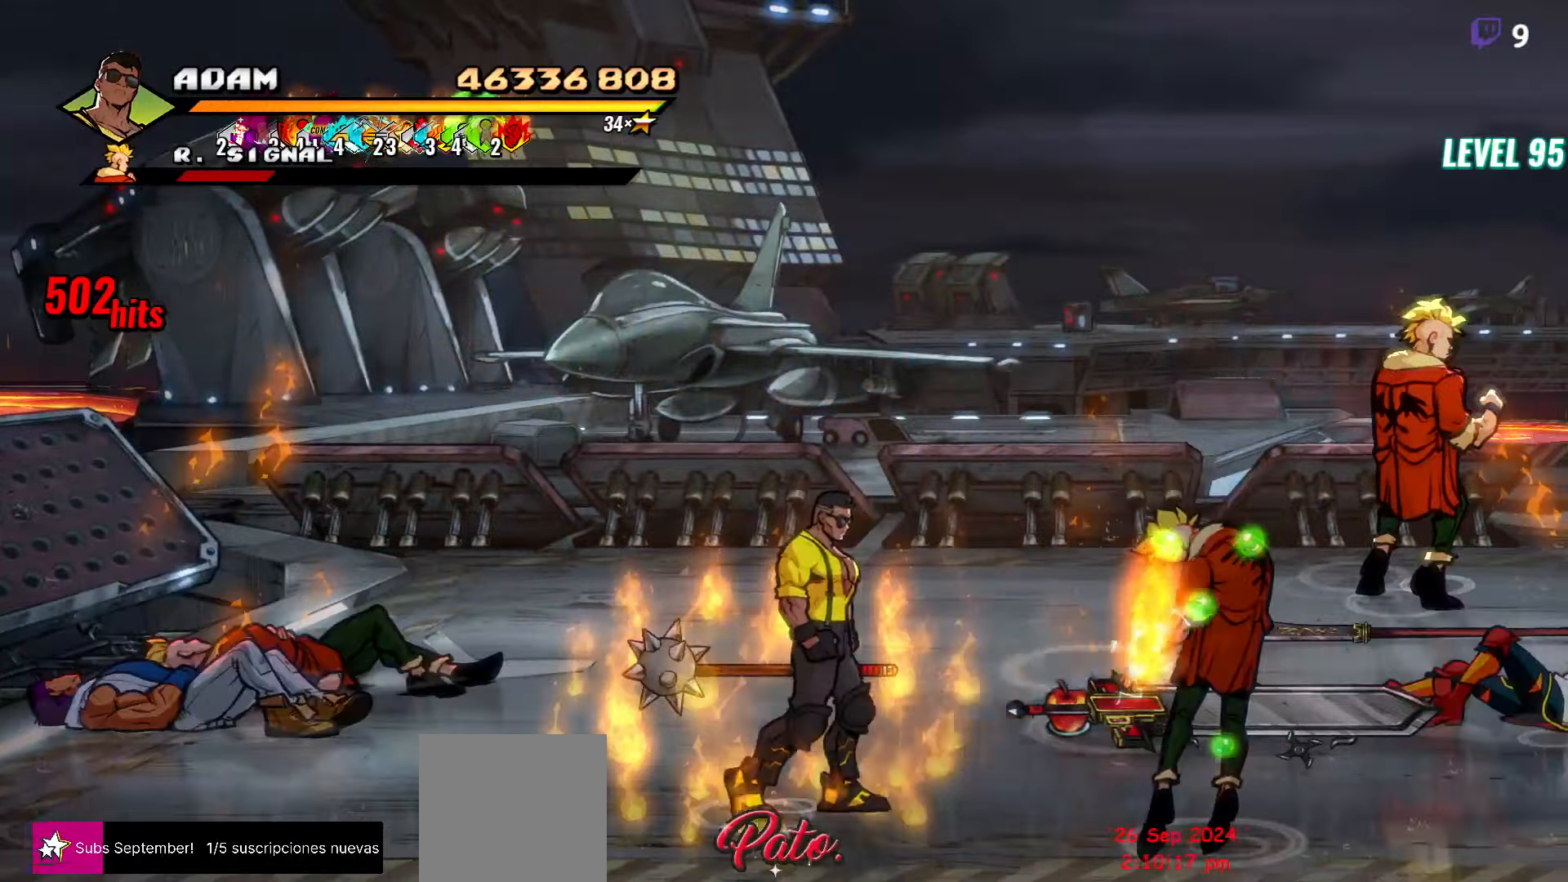
{"dt_ms": 500, "buttons": ["DPAD_UP", "DPAD_RIGHT"], "events": [[17, "DPAD_UP", "down"]]}
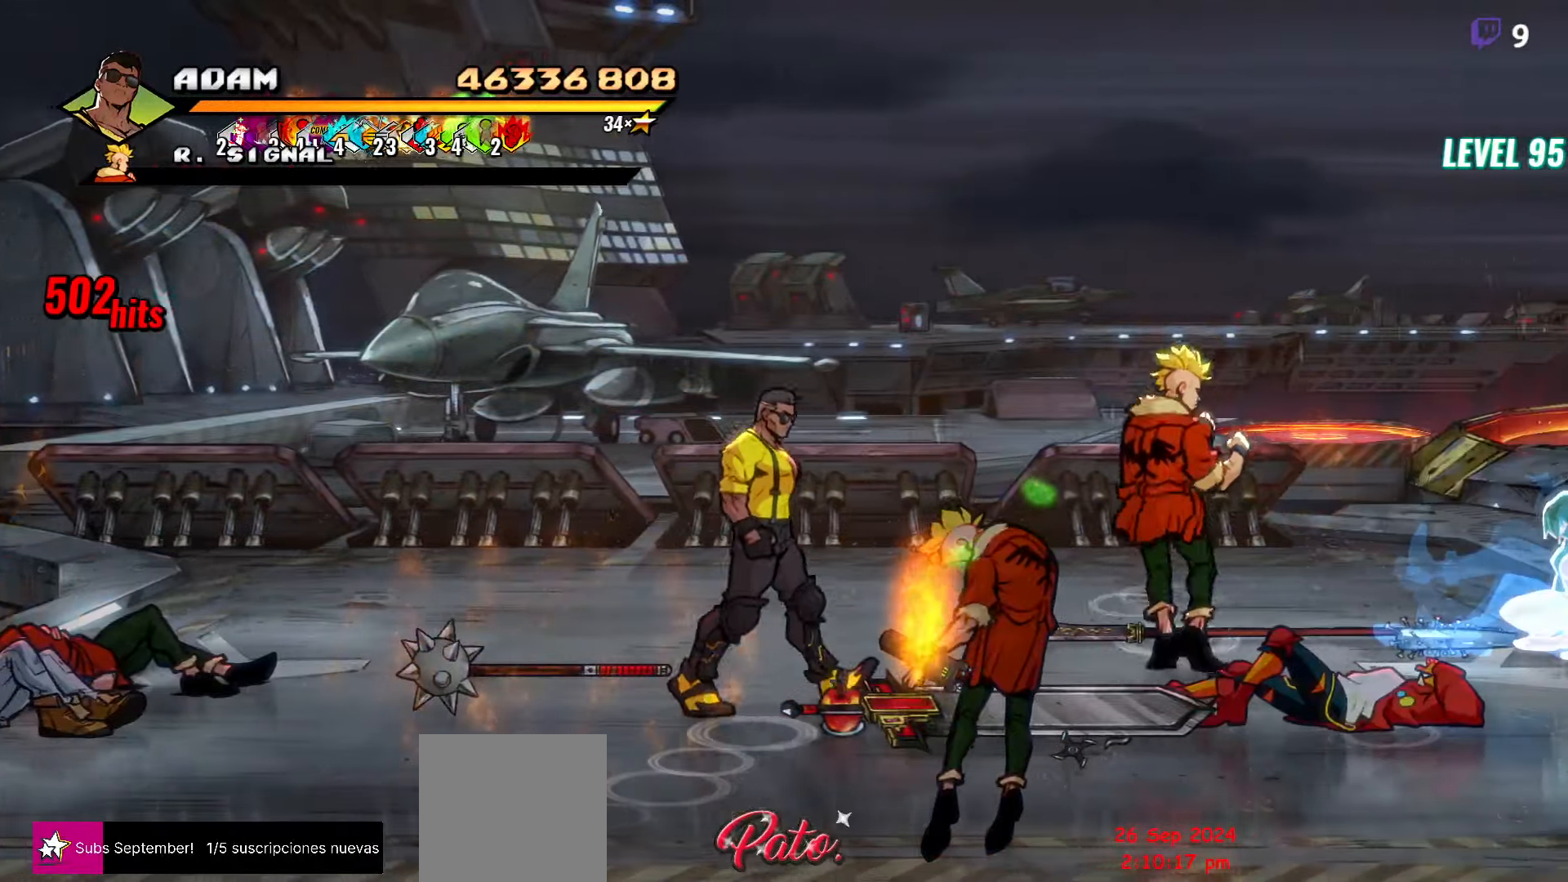
{"dt_ms": 500, "buttons": ["DPAD_RIGHT"], "events": [[84, "DPAD_UP", "up"], [234, "DPAD_DOWN", "down"], [384, "DPAD_DOWN", "up"]]}
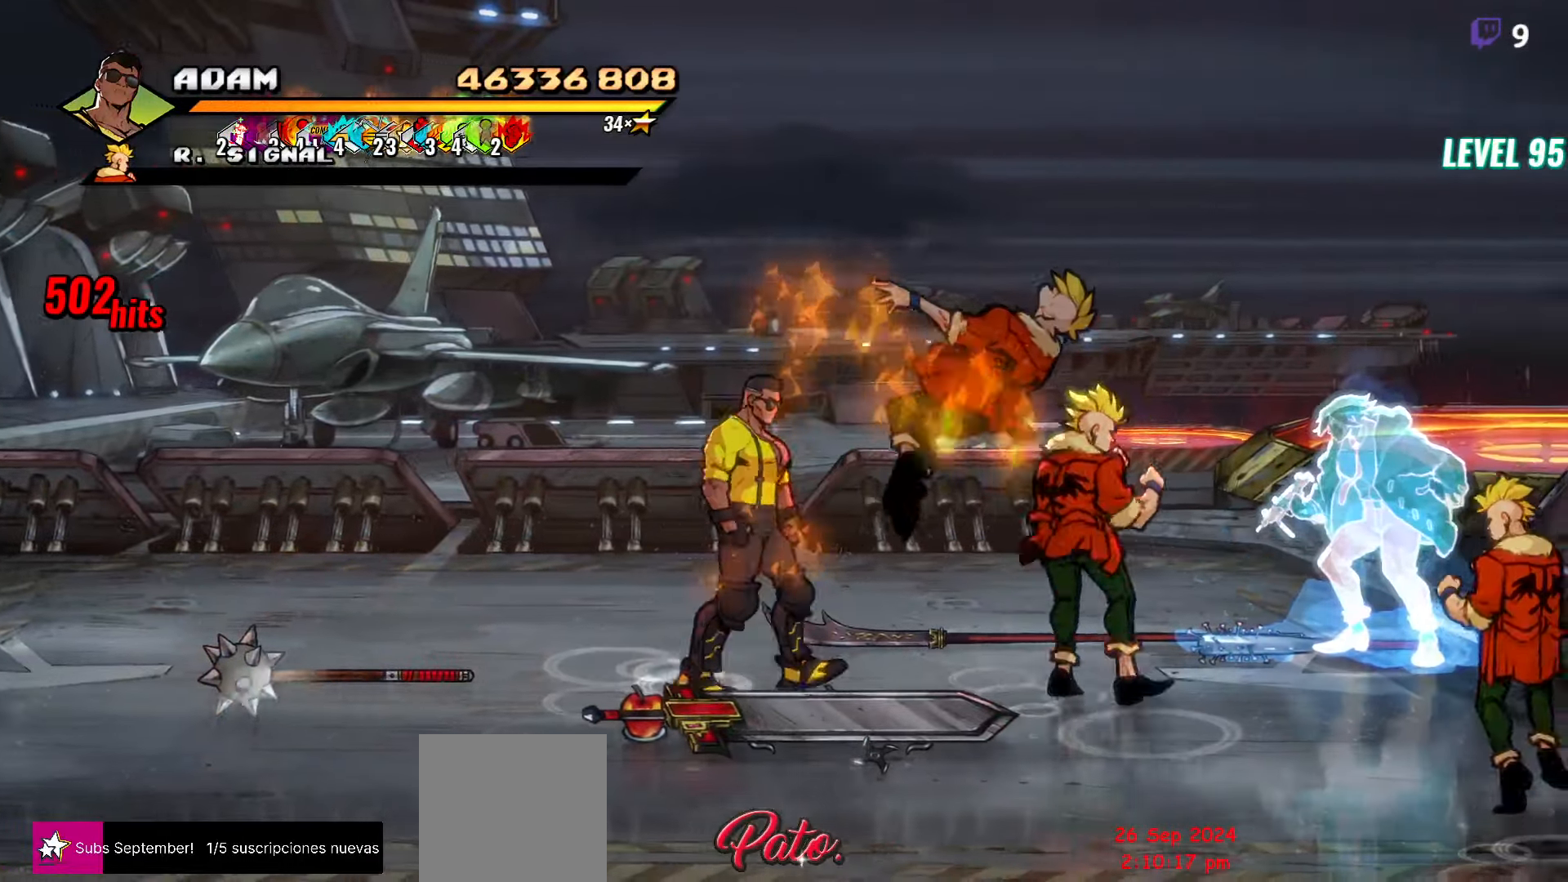
{"dt_ms": 500, "buttons": ["Y", "DPAD_RIGHT"], "events": [[34, "DPAD_UP", "down"], [184, "DPAD_UP", "up"], [450, "Y", "down"]]}
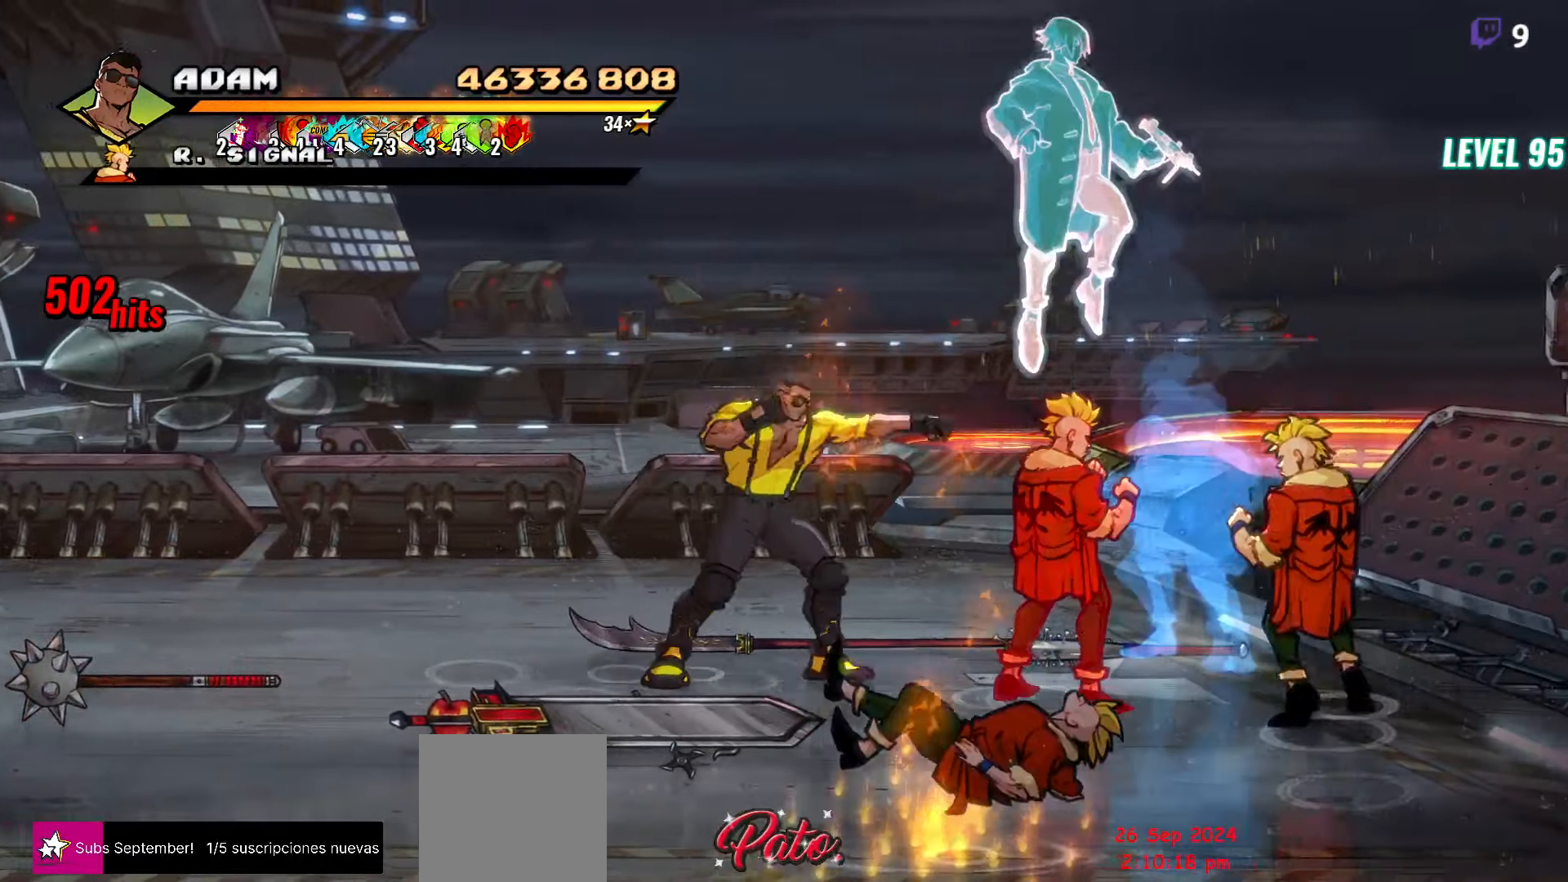
{"dt_ms": 500, "buttons": [], "events": [[34, "Y", "up"], [217, "A", "down"], [284, "A", "up"], [350, "L1", "down"], [467, "DPAD_RIGHT", "up"], [467, "L1", "up"]]}
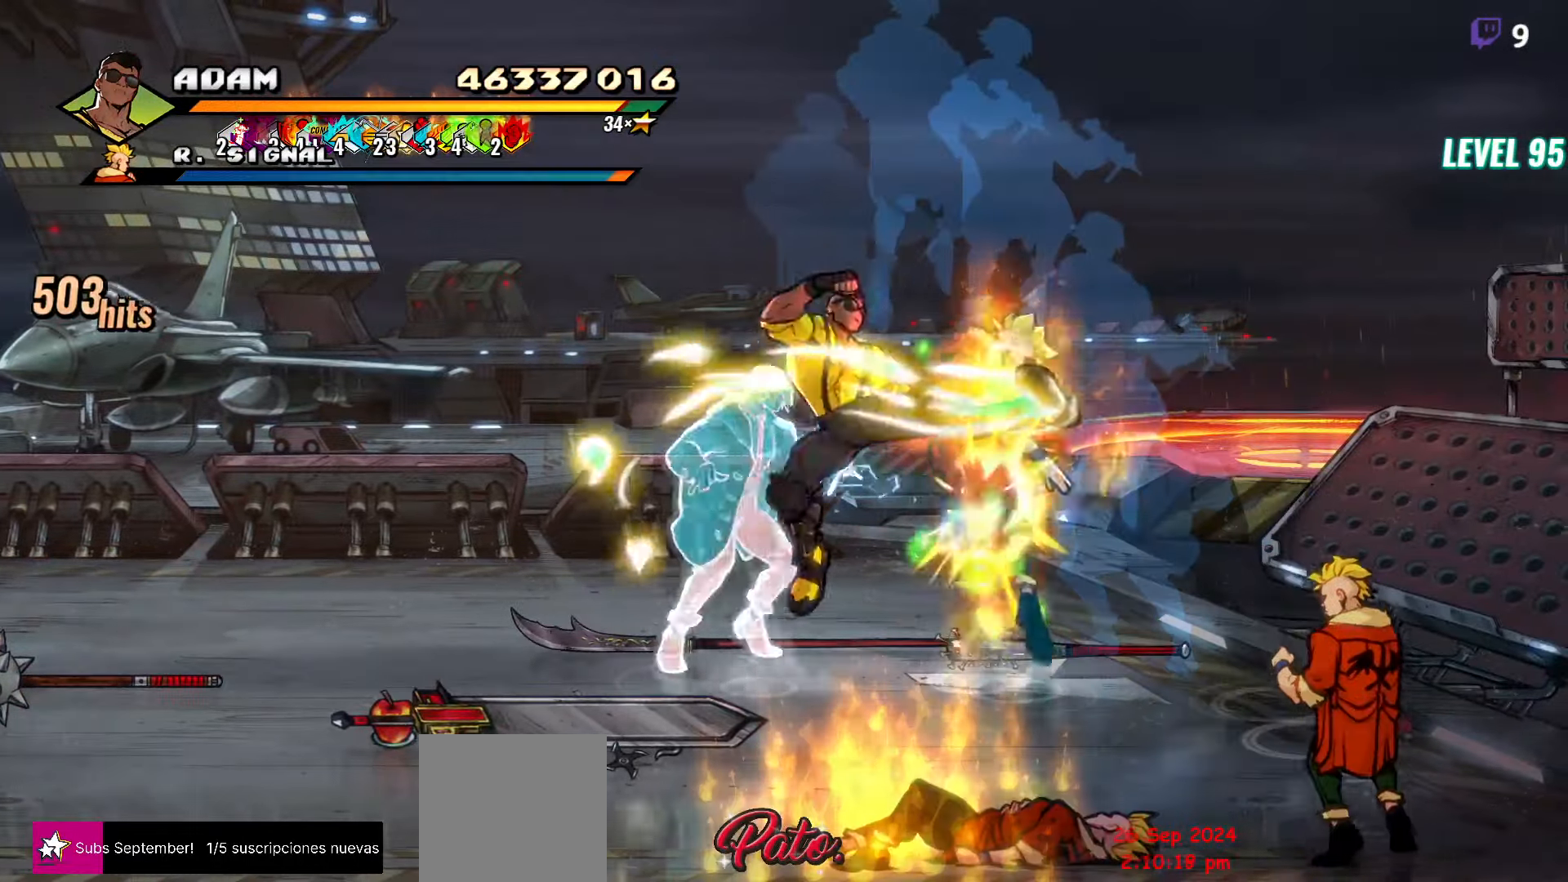
{"dt_ms": 500, "buttons": [], "events": [[200, "Y", "down"], [267, "Y", "up"]]}
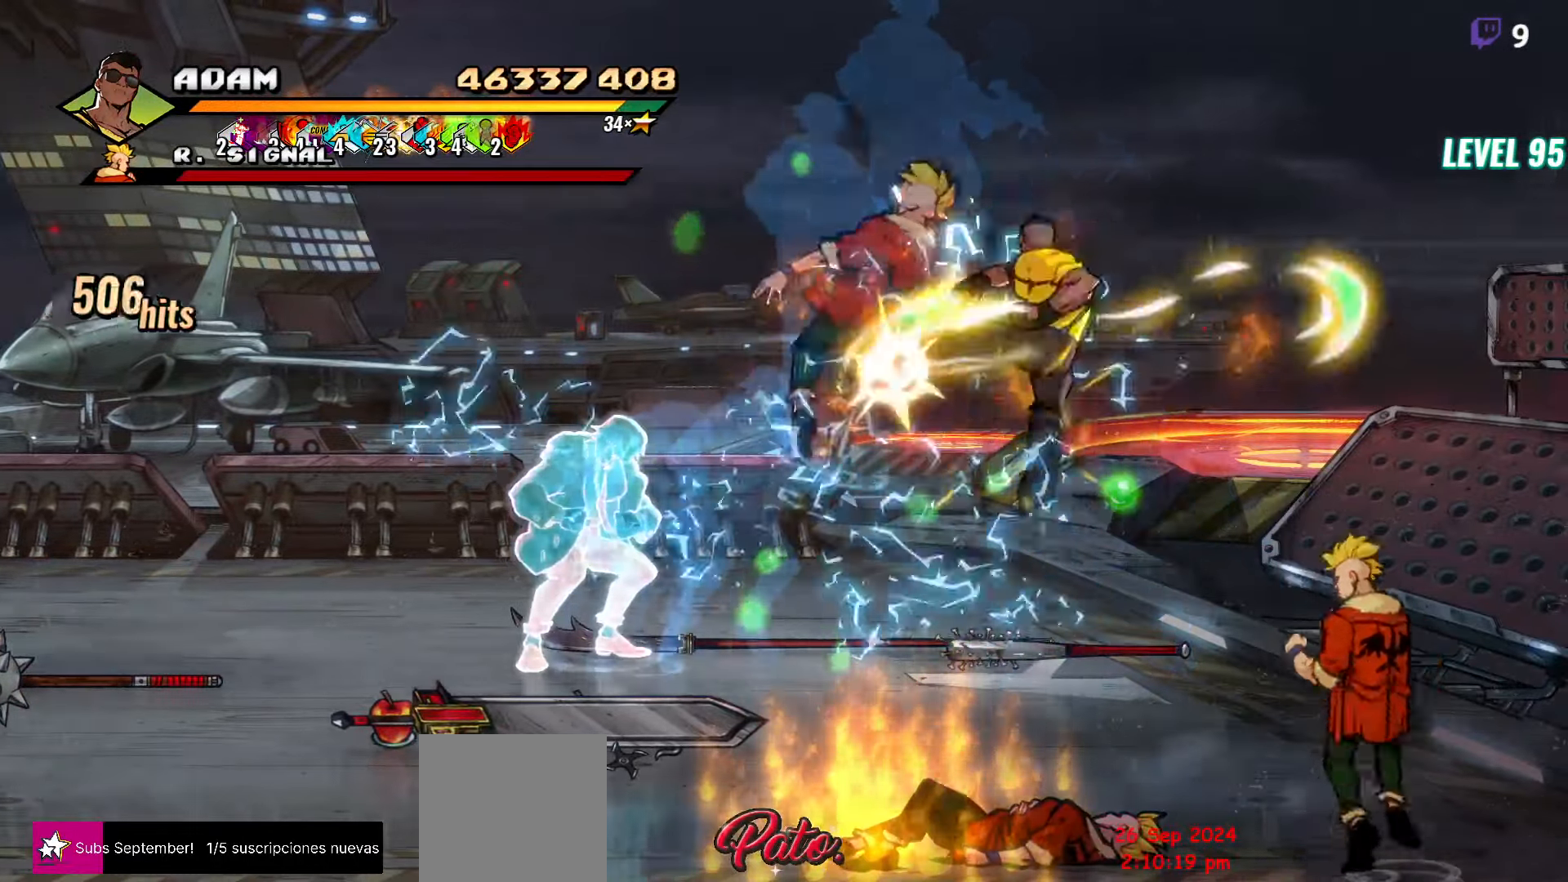
{"dt_ms": 500, "buttons": [], "events": [[217, "DPAD_RIGHT", "down"], [267, "DPAD_RIGHT", "up"], [334, "DPAD_RIGHT", "down"], [367, "DPAD_RIGHT", "up"], [434, "DPAD_RIGHT", "down"], [484, "DPAD_RIGHT", "up"]]}
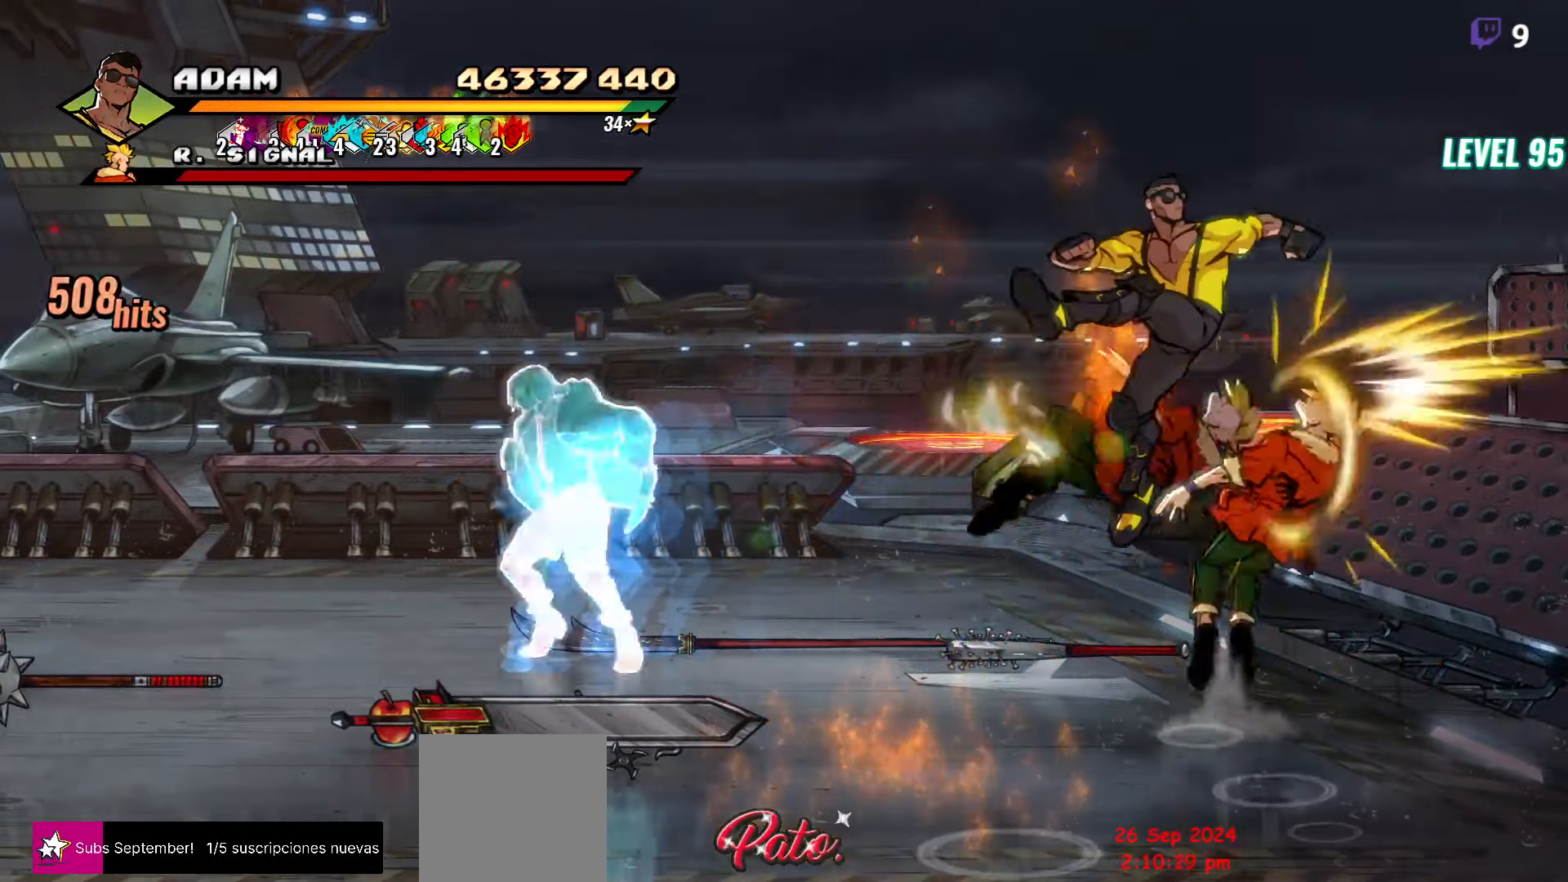
{"dt_ms": 500, "buttons": [], "events": [[17, "DPAD_RIGHT", "down"], [117, "Y", "down"], [217, "Y", "up"], [284, "DPAD_RIGHT", "up"], [300, "Y", "down"], [400, "Y", "up"]]}
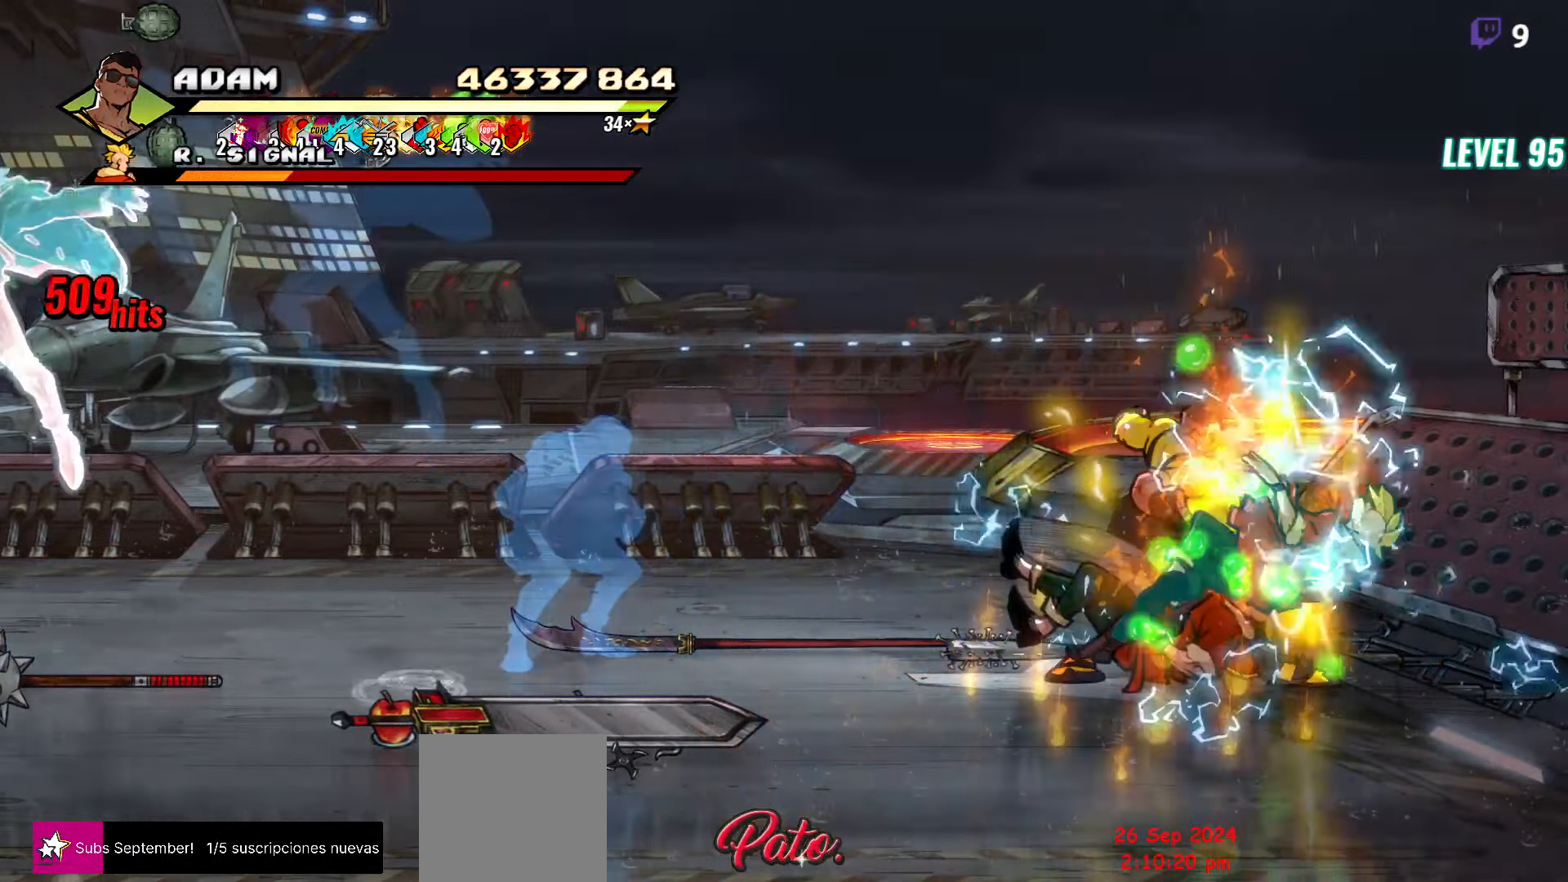
{"dt_ms": 500, "buttons": ["DPAD_LEFT"], "events": [[217, "Y", "down"], [334, "Y", "up"], [484, "DPAD_LEFT", "down"]]}
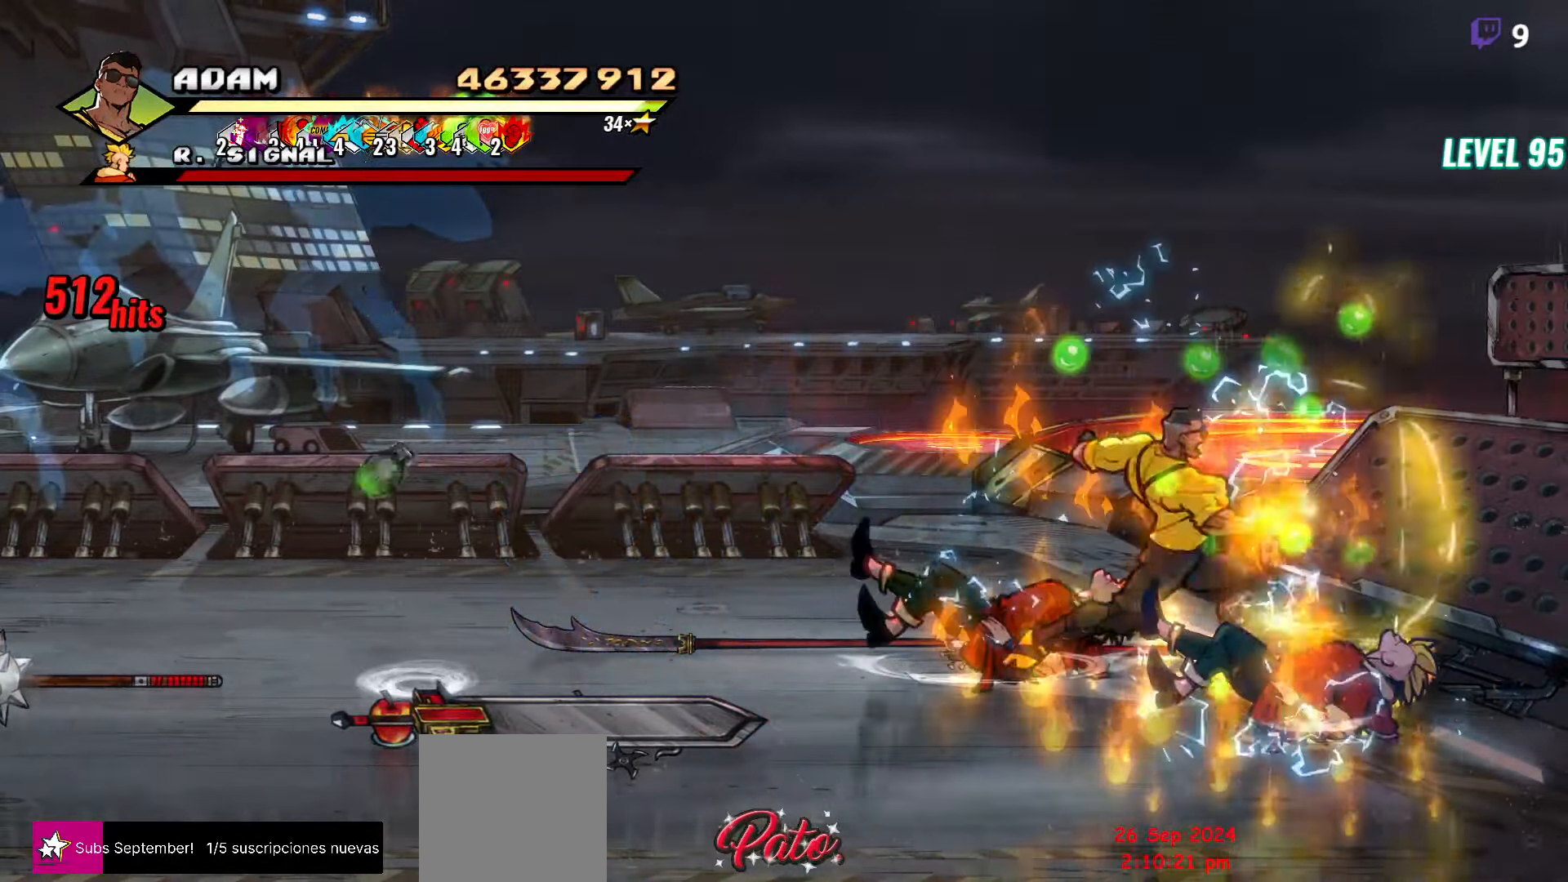
{"dt_ms": 500, "buttons": ["DPAD_LEFT"], "events": []}
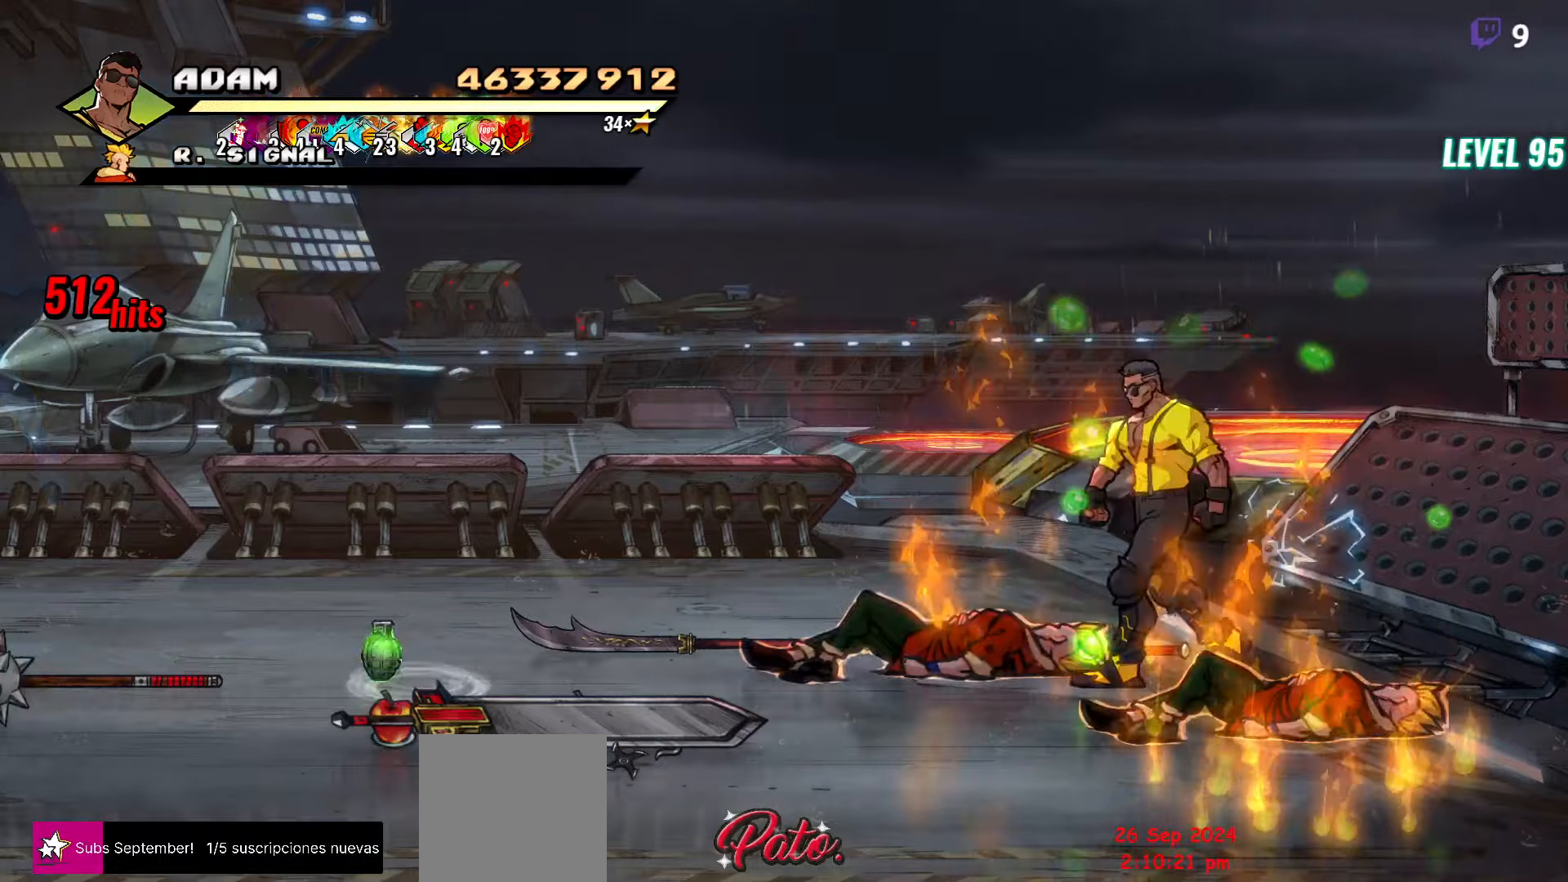
{"dt_ms": 500, "buttons": ["DPAD_DOWN"], "events": [[100, "B", "down"], [100, "DPAD_LEFT", "up"], [250, "B", "up"], [500, "DPAD_DOWN", "down"]]}
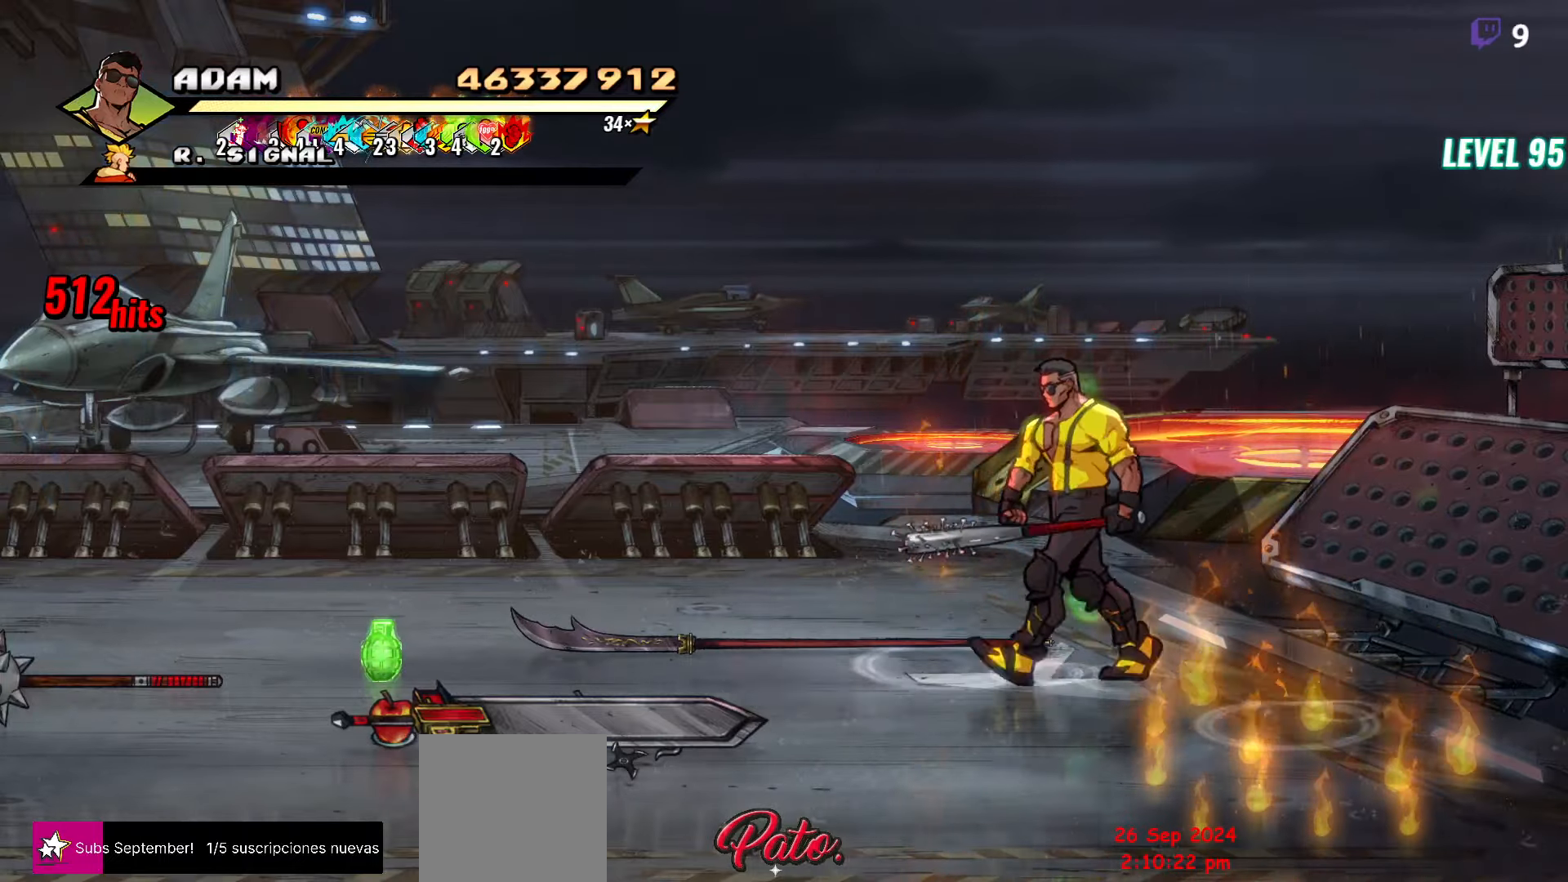
{"dt_ms": 500, "buttons": [], "events": [[400, "DPAD_DOWN", "up"]]}
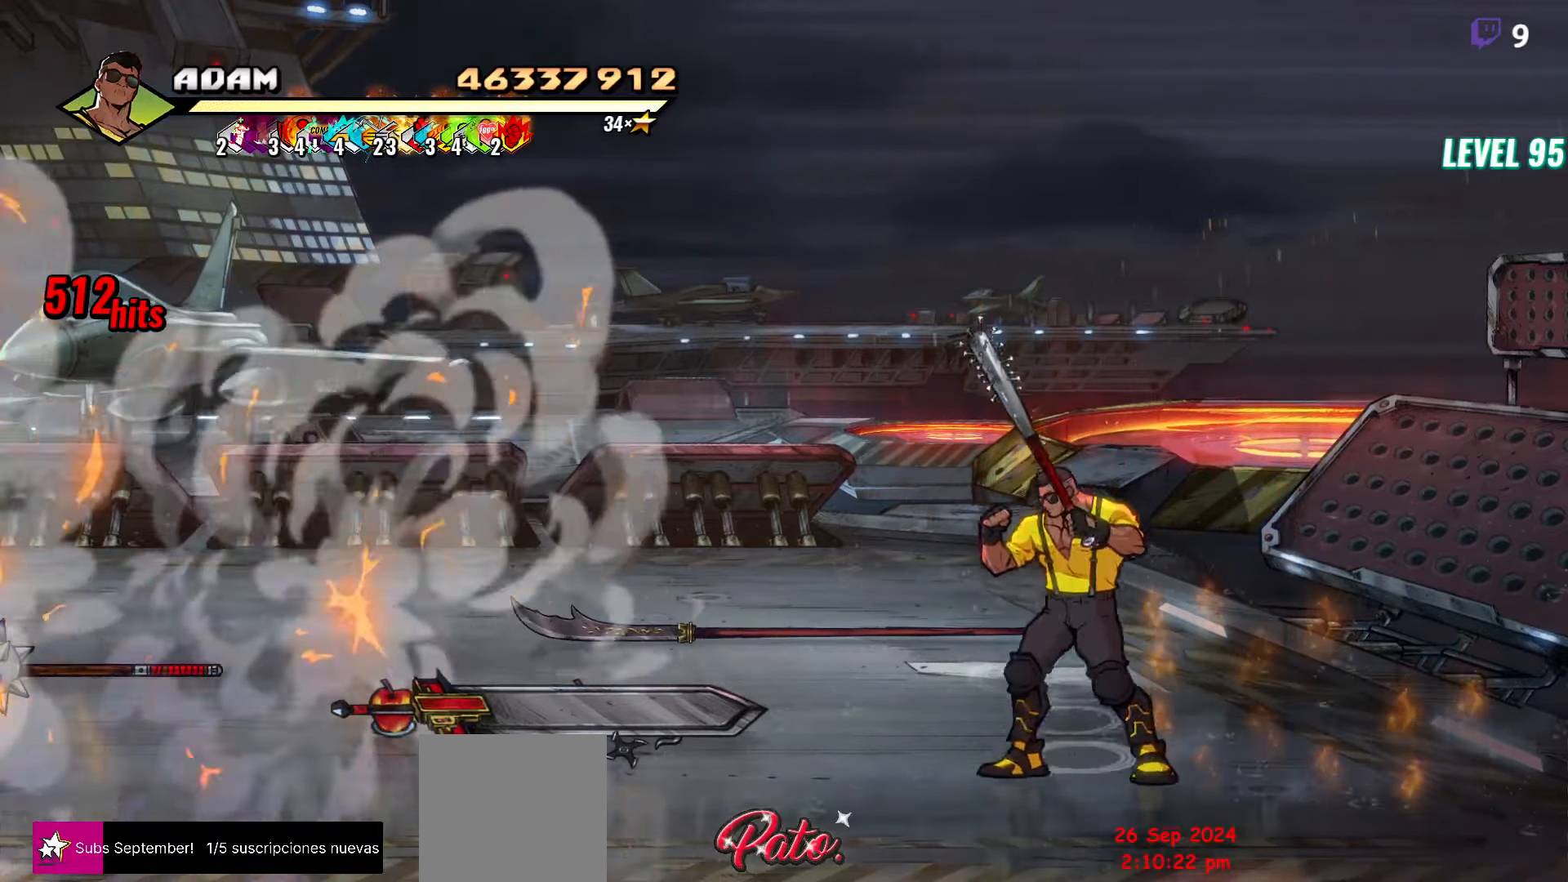
{"dt_ms": 500, "buttons": [], "events": []}
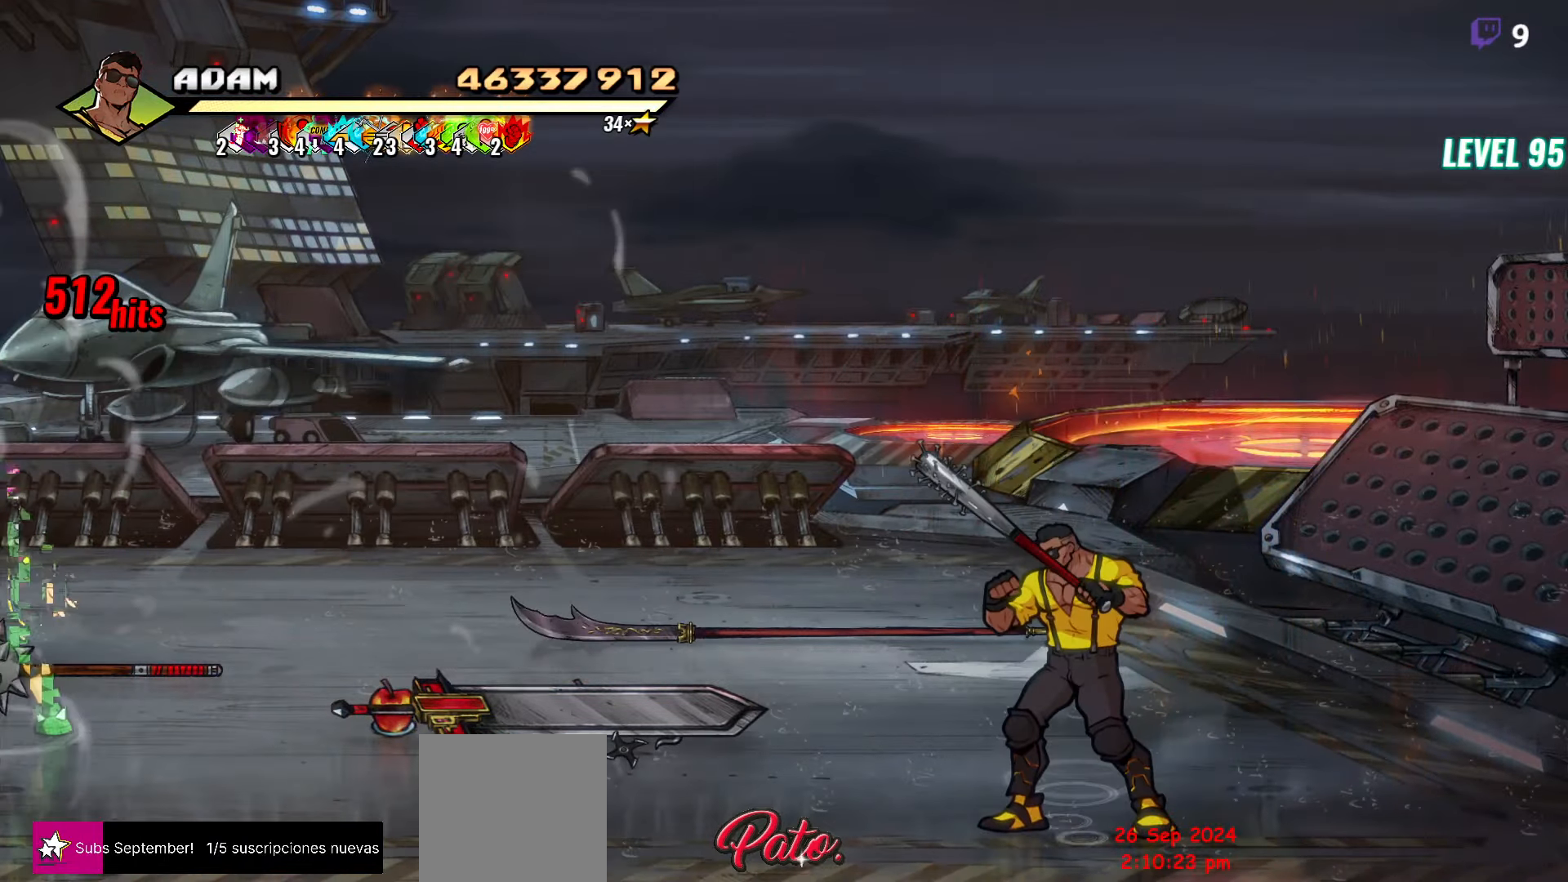
{"dt_ms": 500, "buttons": ["DPAD_UP", "DPAD_LEFT"], "events": [[33, "DPAD_UP", "down"], [100, "DPAD_LEFT", "down"], [216, "B", "down"], [316, "B", "up"]]}